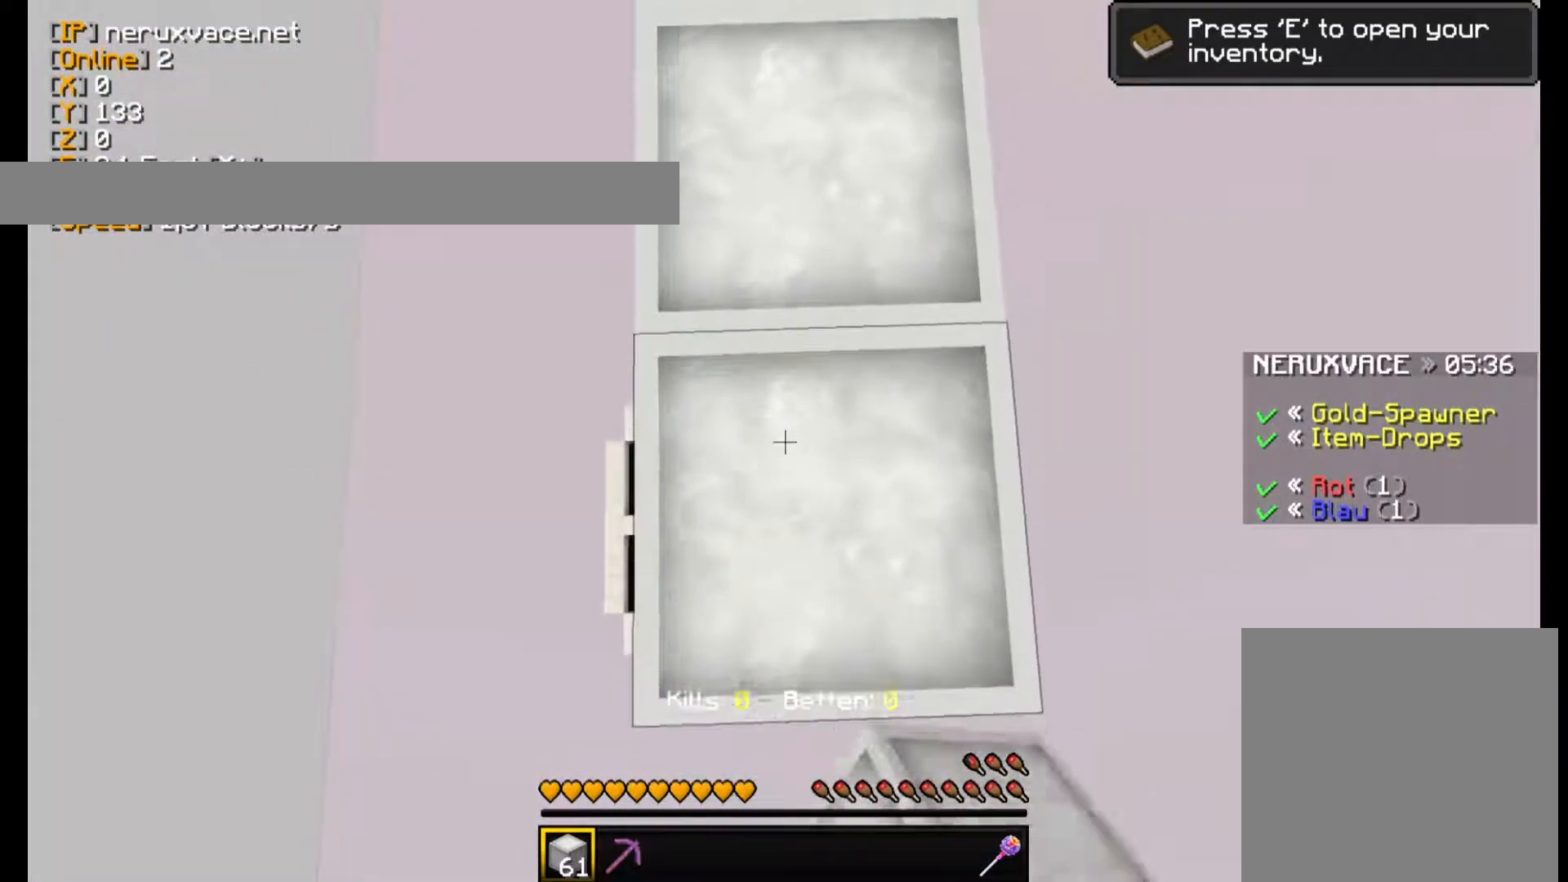
Gameplay with keyboard and mouse; each line is a JSON object with the keys and mouse buttons held at the frame after it. "events" lists presses ("down") and releases ("up") of "a", "d", "s", "w", "mouse_left" and "mouse_right" between this image and that frame as [ms after this image, input, new state], when the widget could be followed in between. "mouse_left", "mouse_right" = the "left", "right" buttons of the "mouse" list. No other keys are recorded. Fast repeated clicks can show as one long hold. Mouse movement is not recorded.
{"keys": ["s"], "mouse": ["right"], "events": []}
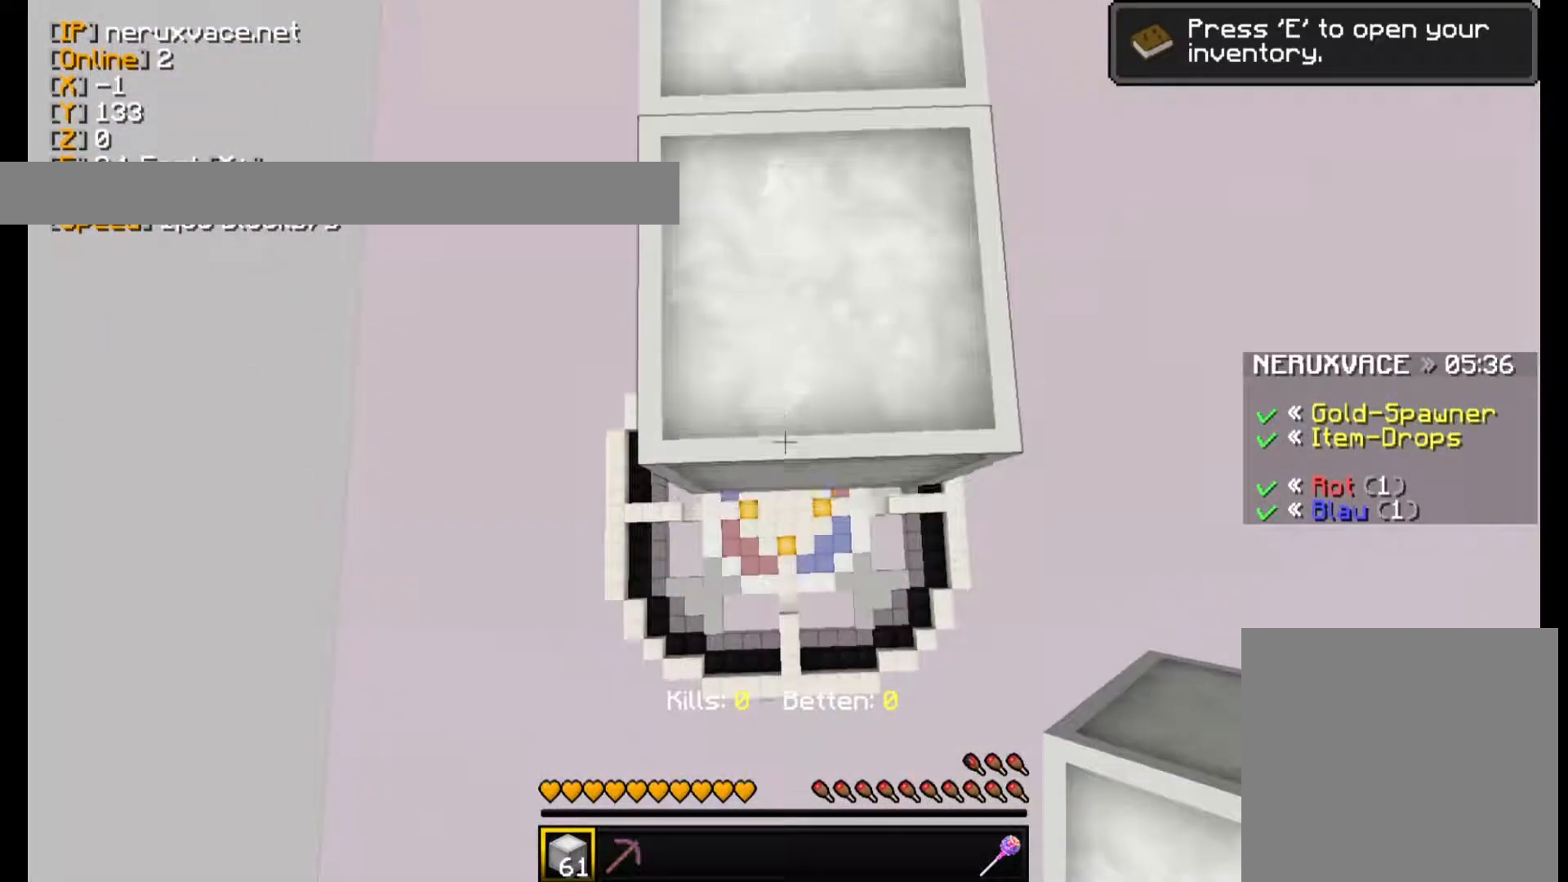
{"keys": ["s"], "mouse": ["right"], "events": []}
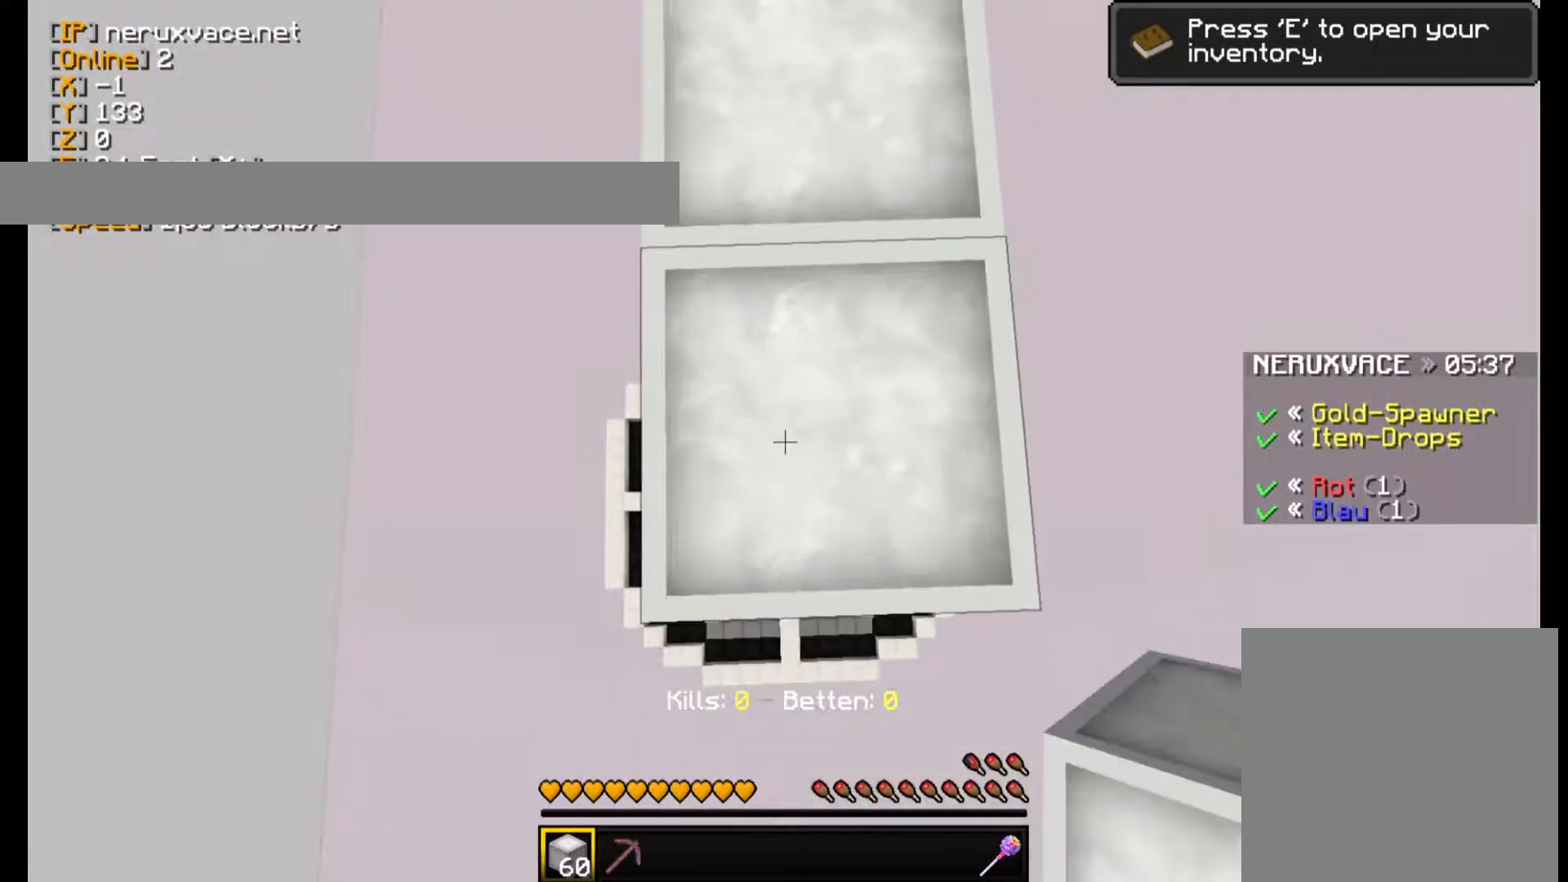
{"keys": ["s"], "mouse": ["right"], "events": []}
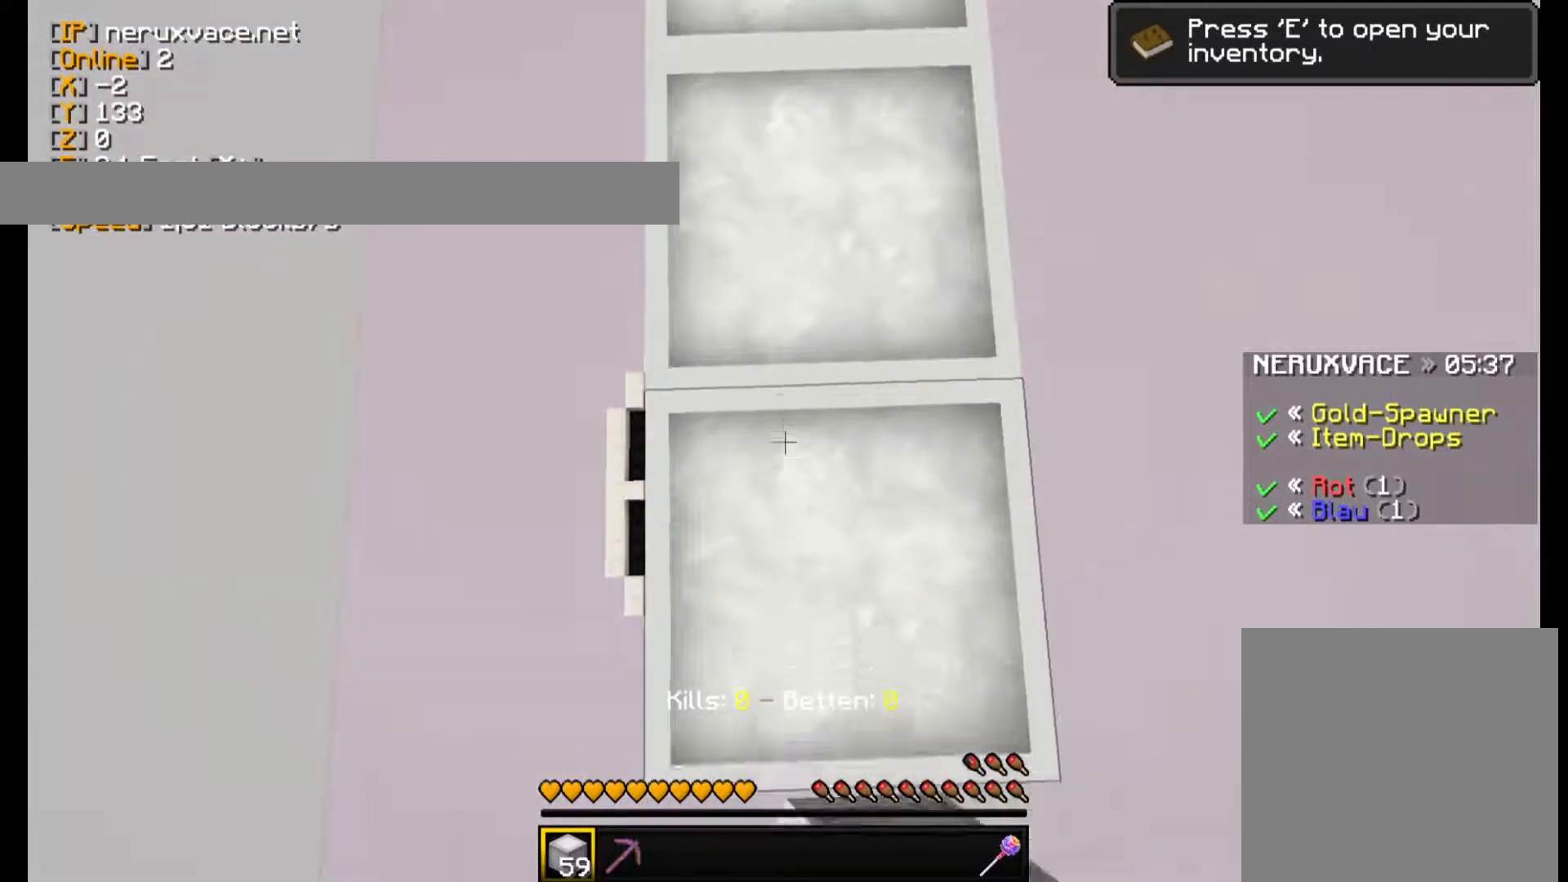
{"keys": ["s"], "mouse": ["right"], "events": []}
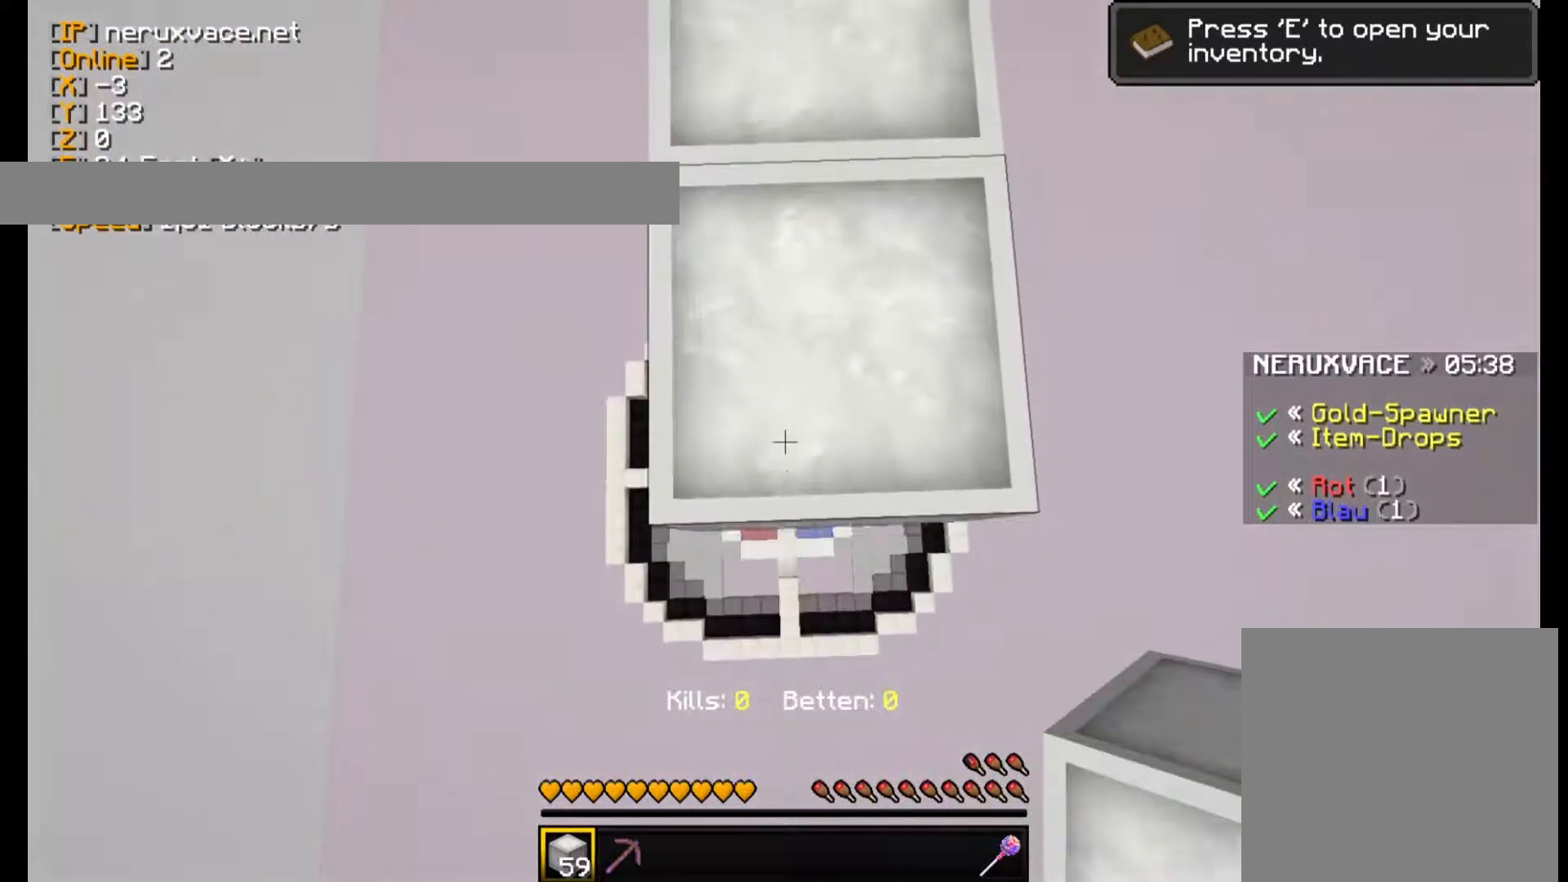
{"keys": ["s"], "mouse": ["right"], "events": []}
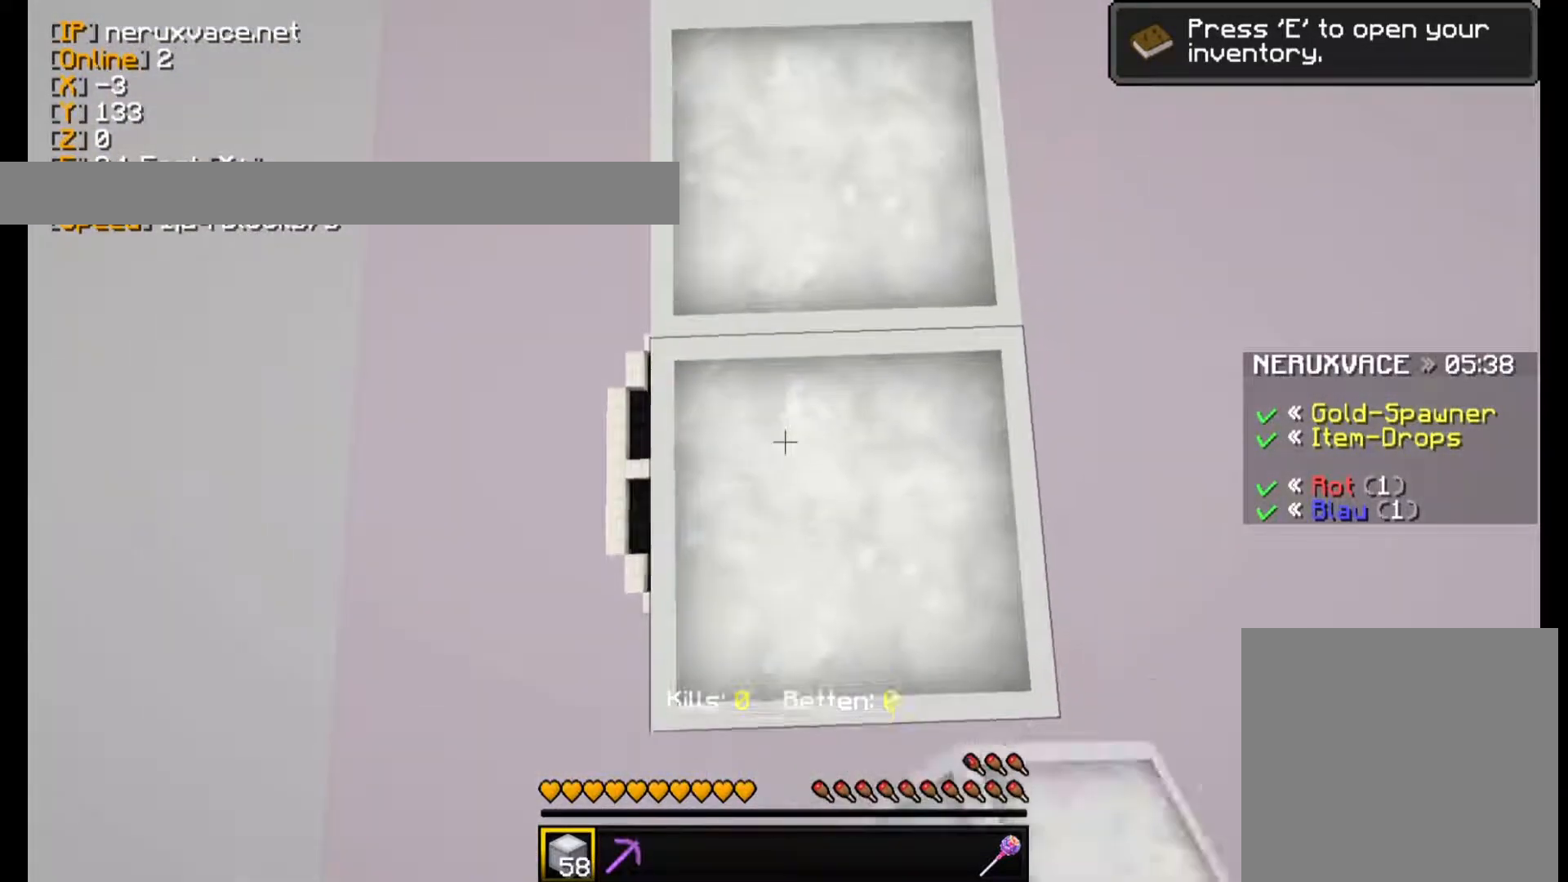
{"keys": [], "mouse": [], "events": [[60, "s", "up"], [240, "mouse_right", "up"]]}
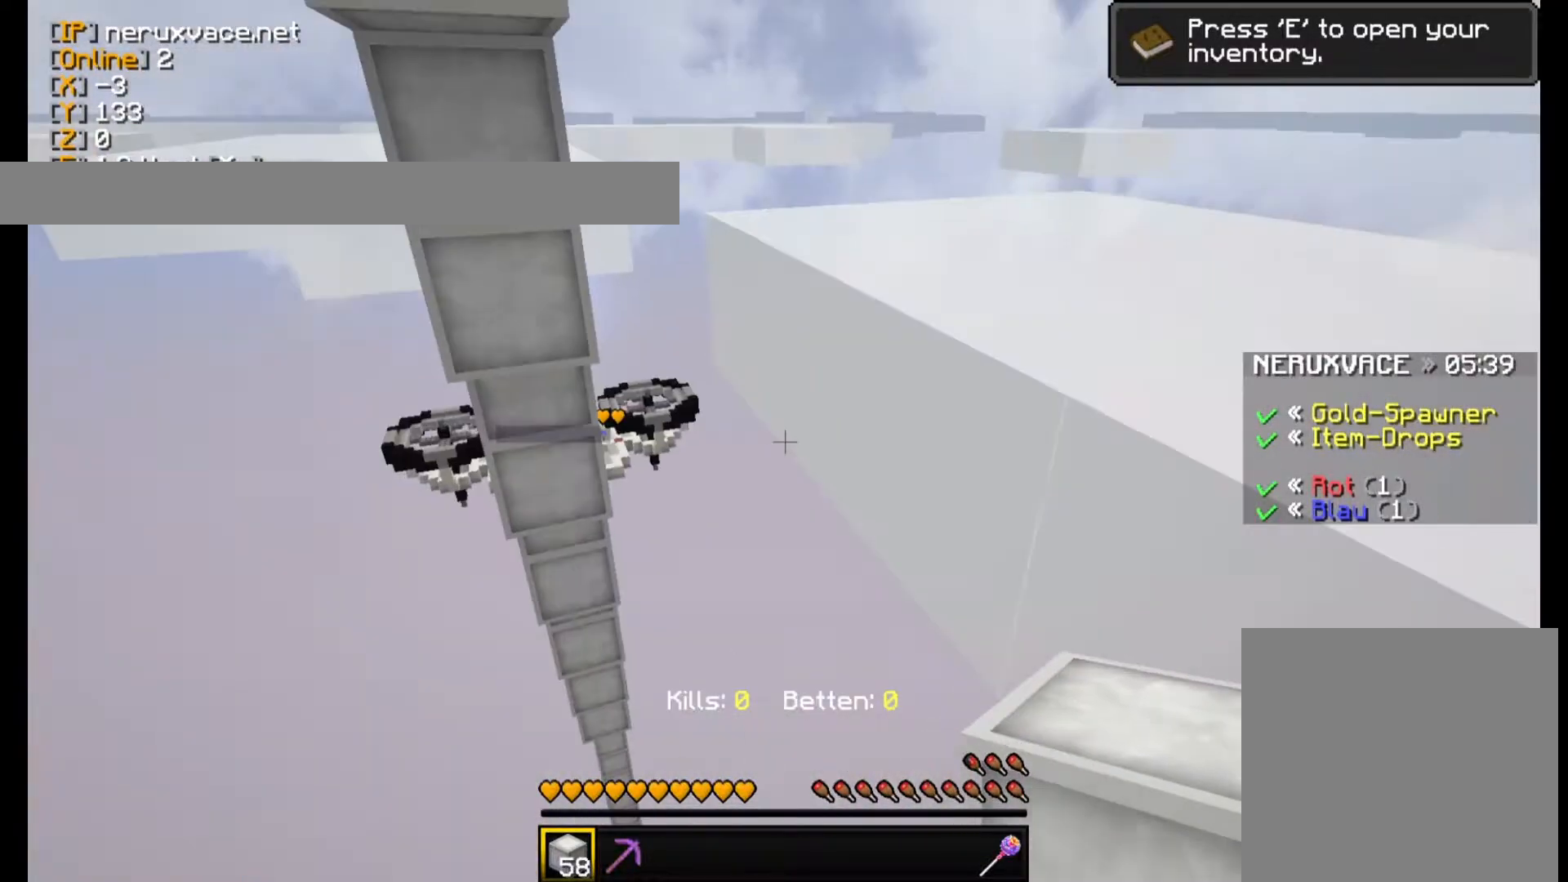
{"keys": [], "mouse": ["right"], "events": [[460, "mouse_right", "down"]]}
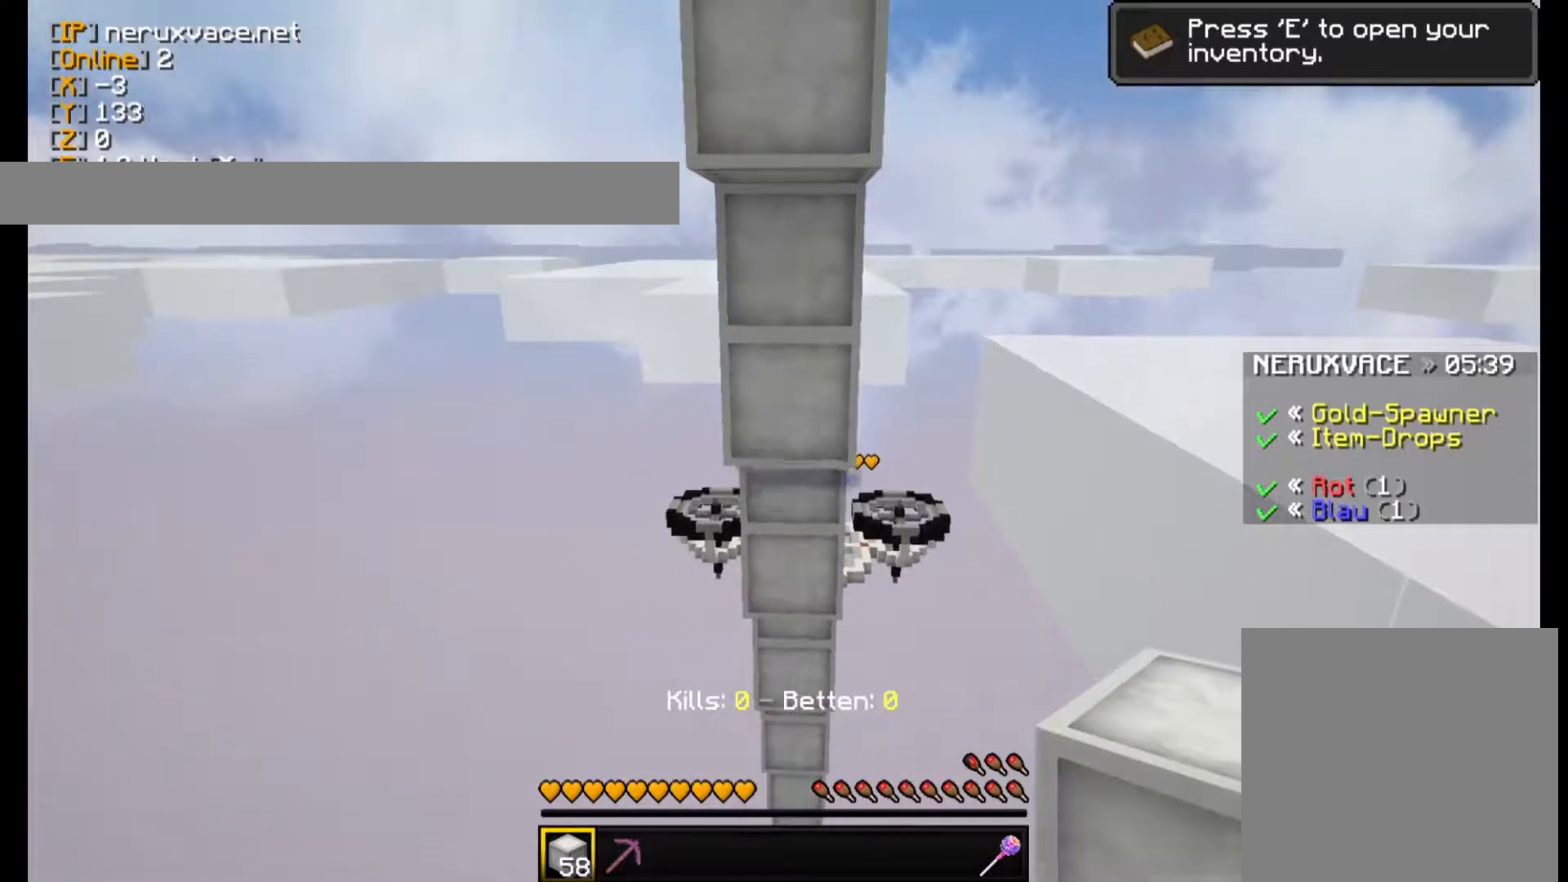
{"keys": [], "mouse": [], "events": [[140, "mouse_right", "up"], [160, "mouse_right", "down"], [260, "mouse_right", "up"], [300, "mouse_right", "down"], [460, "mouse_right", "up"]]}
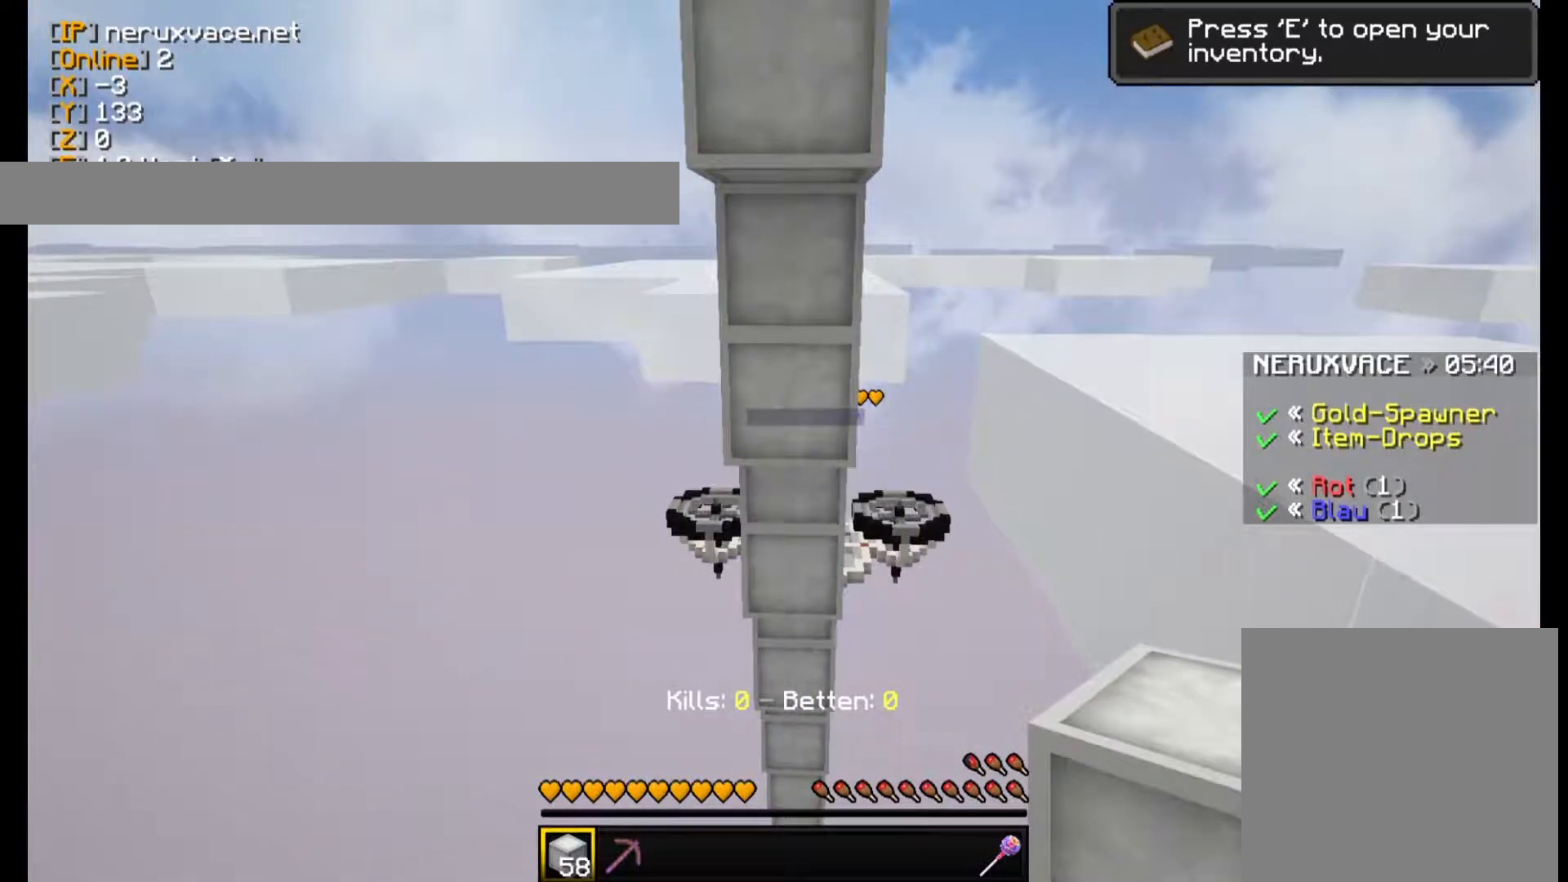
{"keys": [], "mouse": [], "events": []}
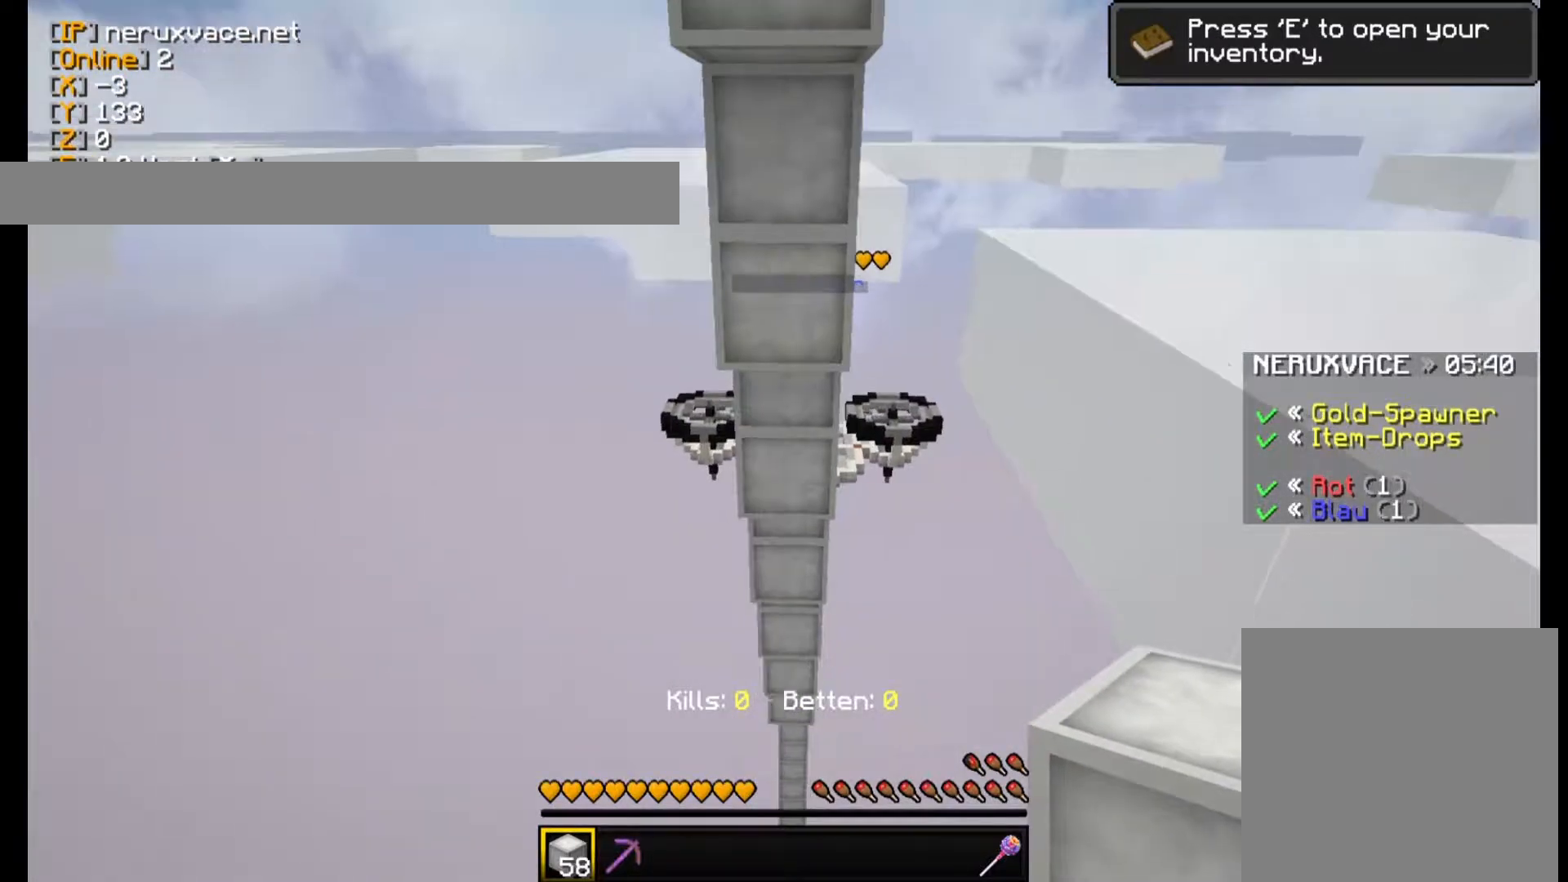
{"keys": [], "mouse": [], "events": []}
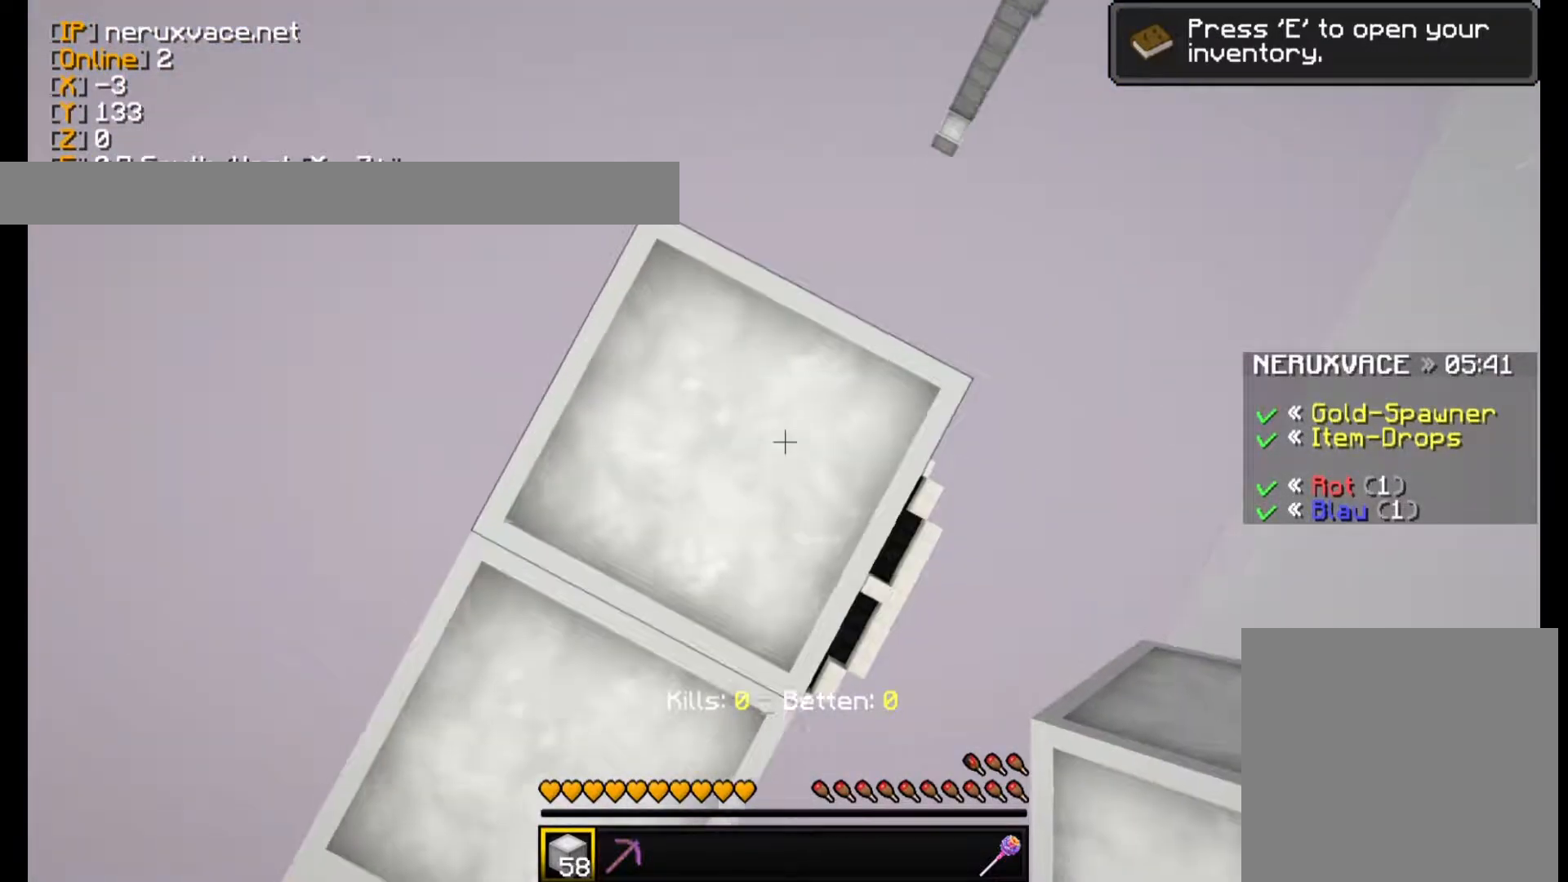
{"keys": [], "mouse": [], "events": [[300, "w", "down"], [340, "w", "up"]]}
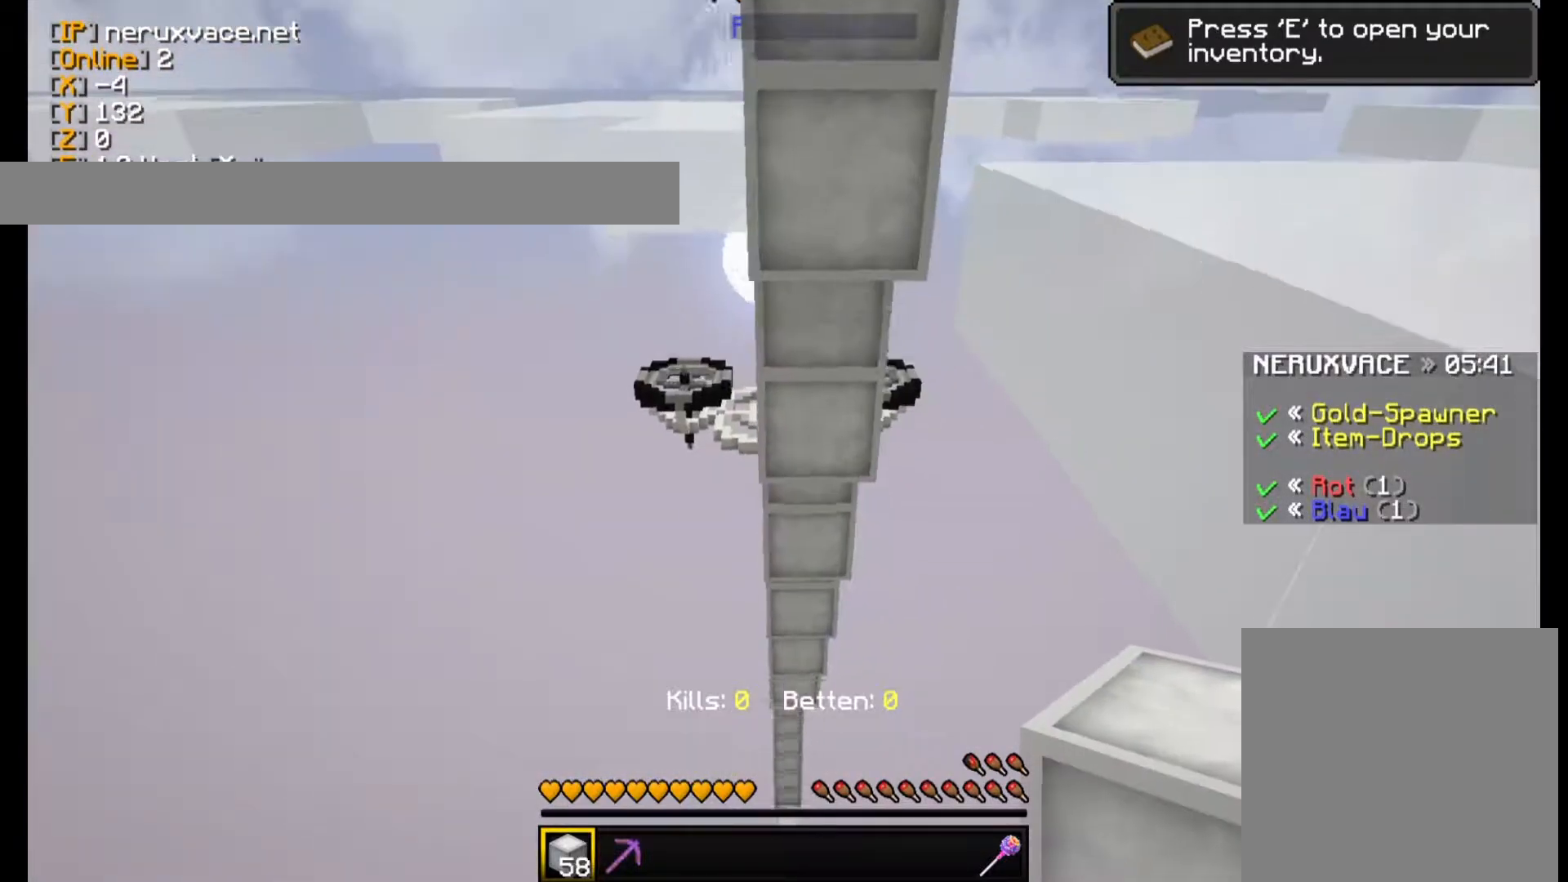
{"keys": [], "mouse": ["right"], "events": [[340, "mouse_right", "down"], [460, "mouse_right", "up"], [500, "mouse_right", "down"]]}
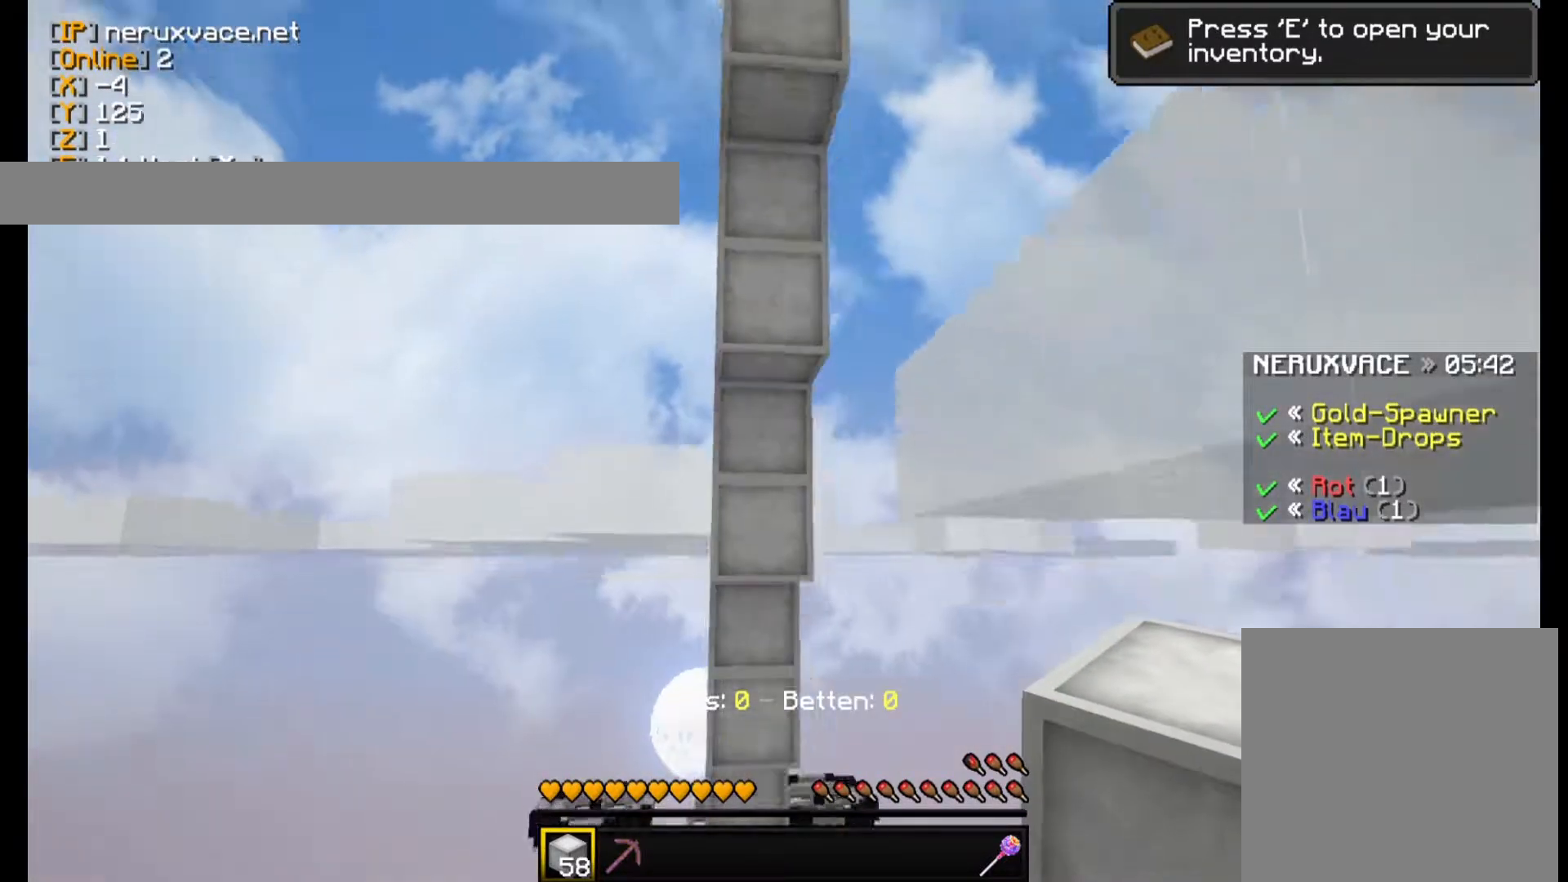
{"keys": [], "mouse": ["right"], "events": [[240, "mouse_right", "up"], [300, "mouse_right", "down"]]}
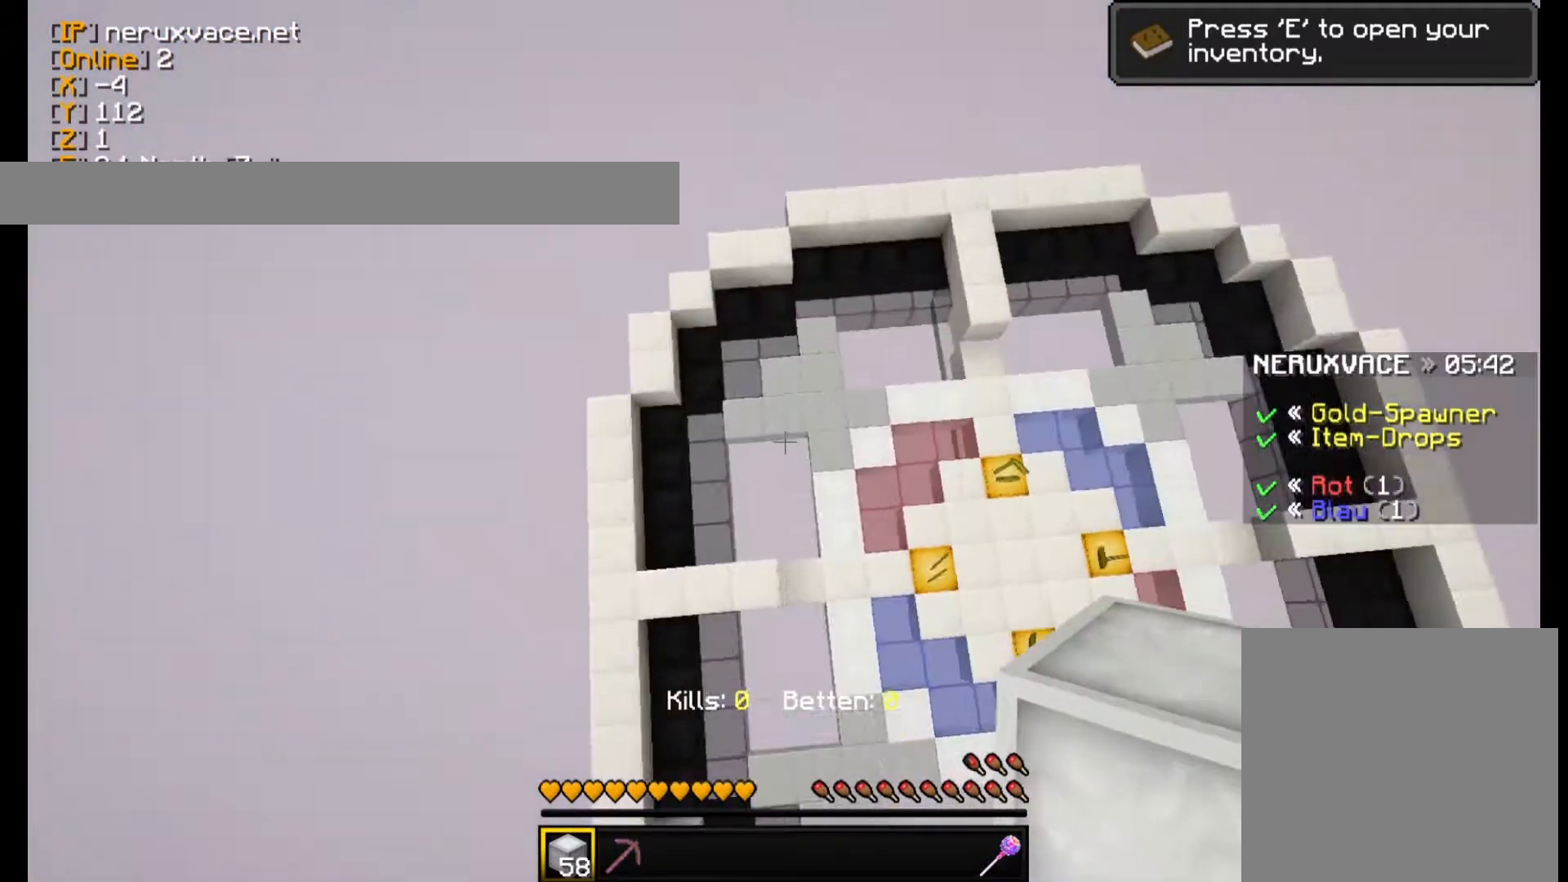
{"keys": [], "mouse": ["right"], "events": []}
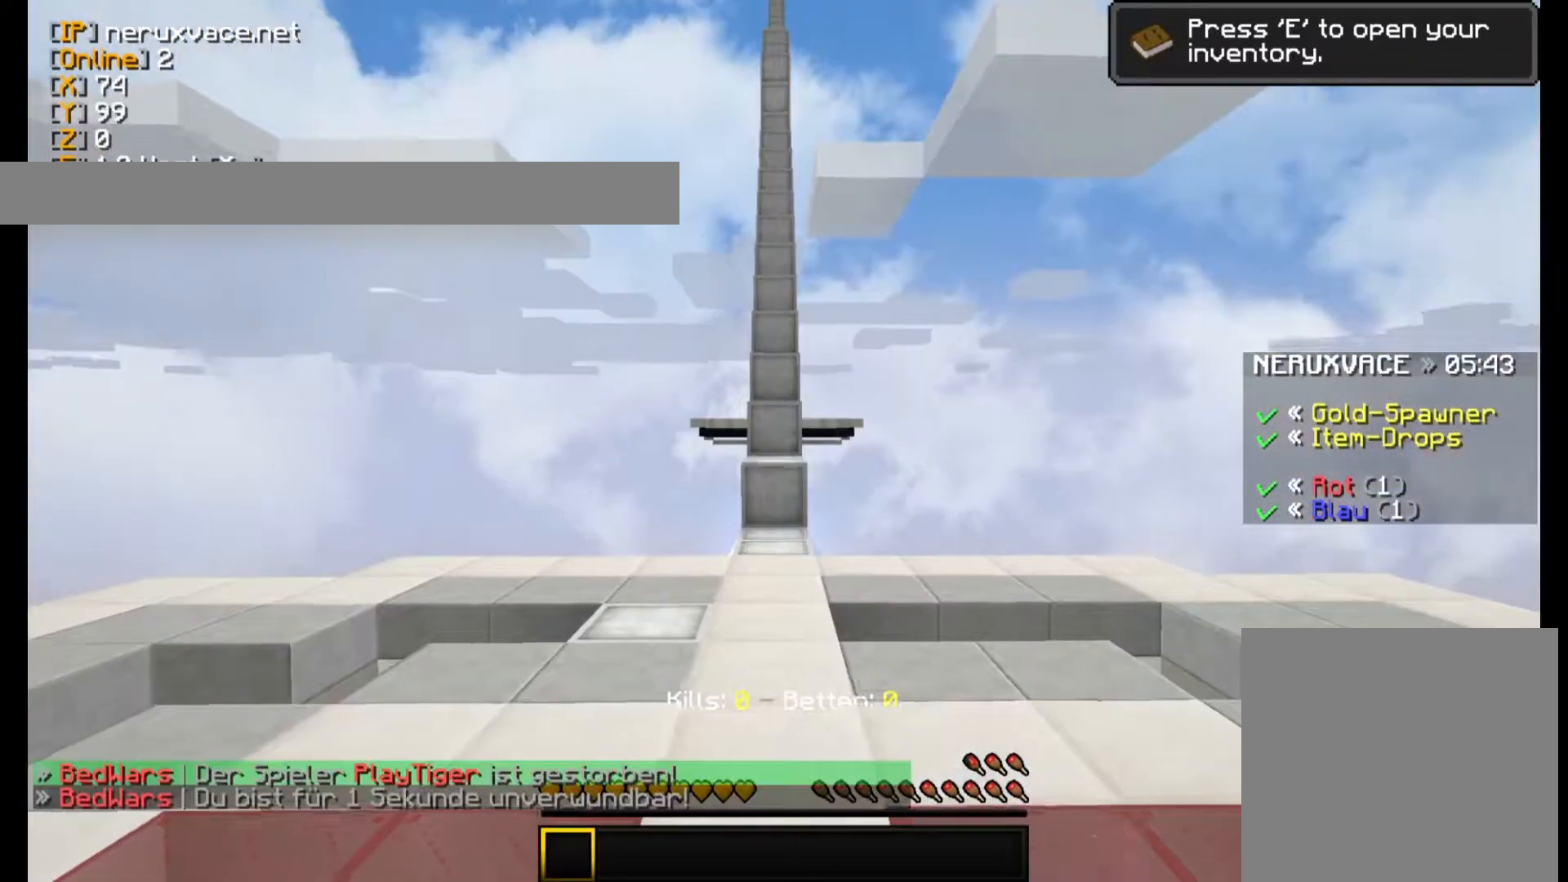
{"keys": [], "mouse": [], "events": [[140, "mouse_right", "up"]]}
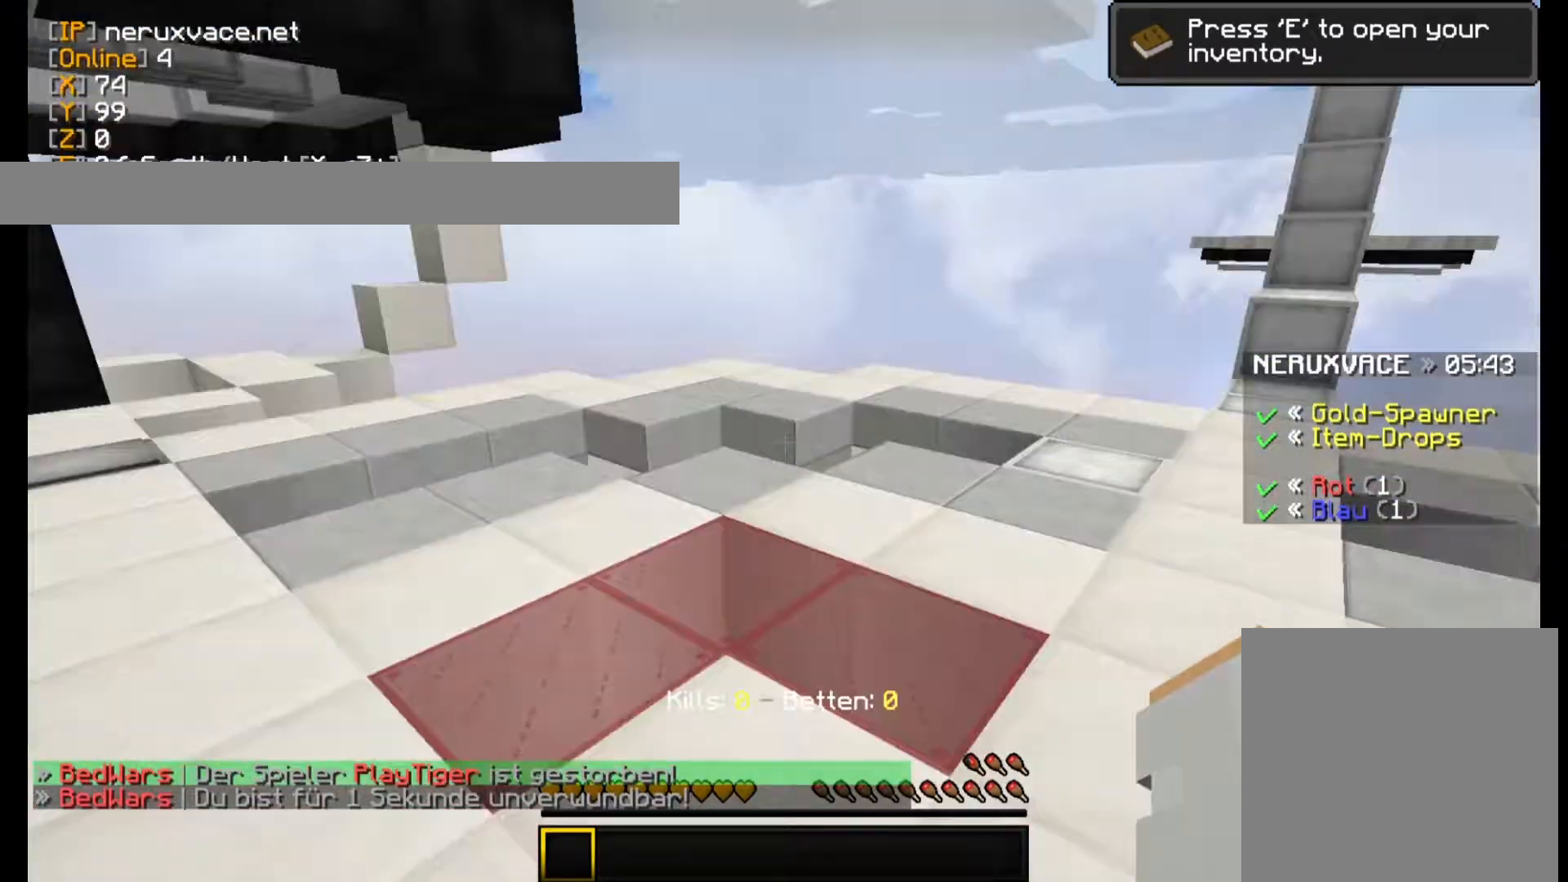
{"keys": ["w"], "mouse": [], "events": [[40, "w", "down"], [140, "w", "up"], [200, "w", "down"]]}
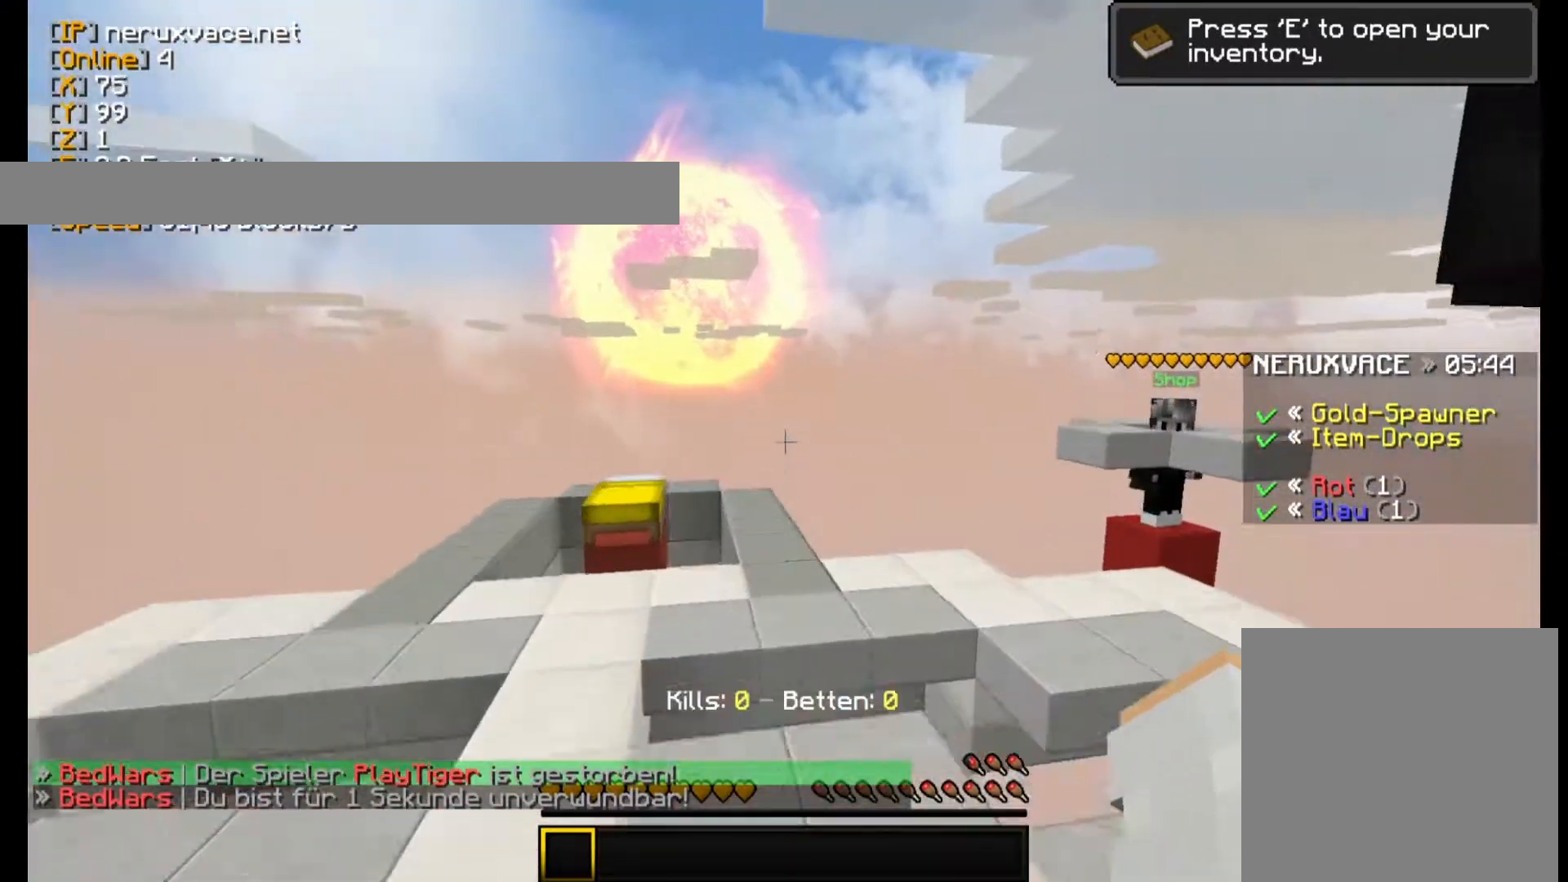
{"keys": ["w"], "mouse": [], "events": []}
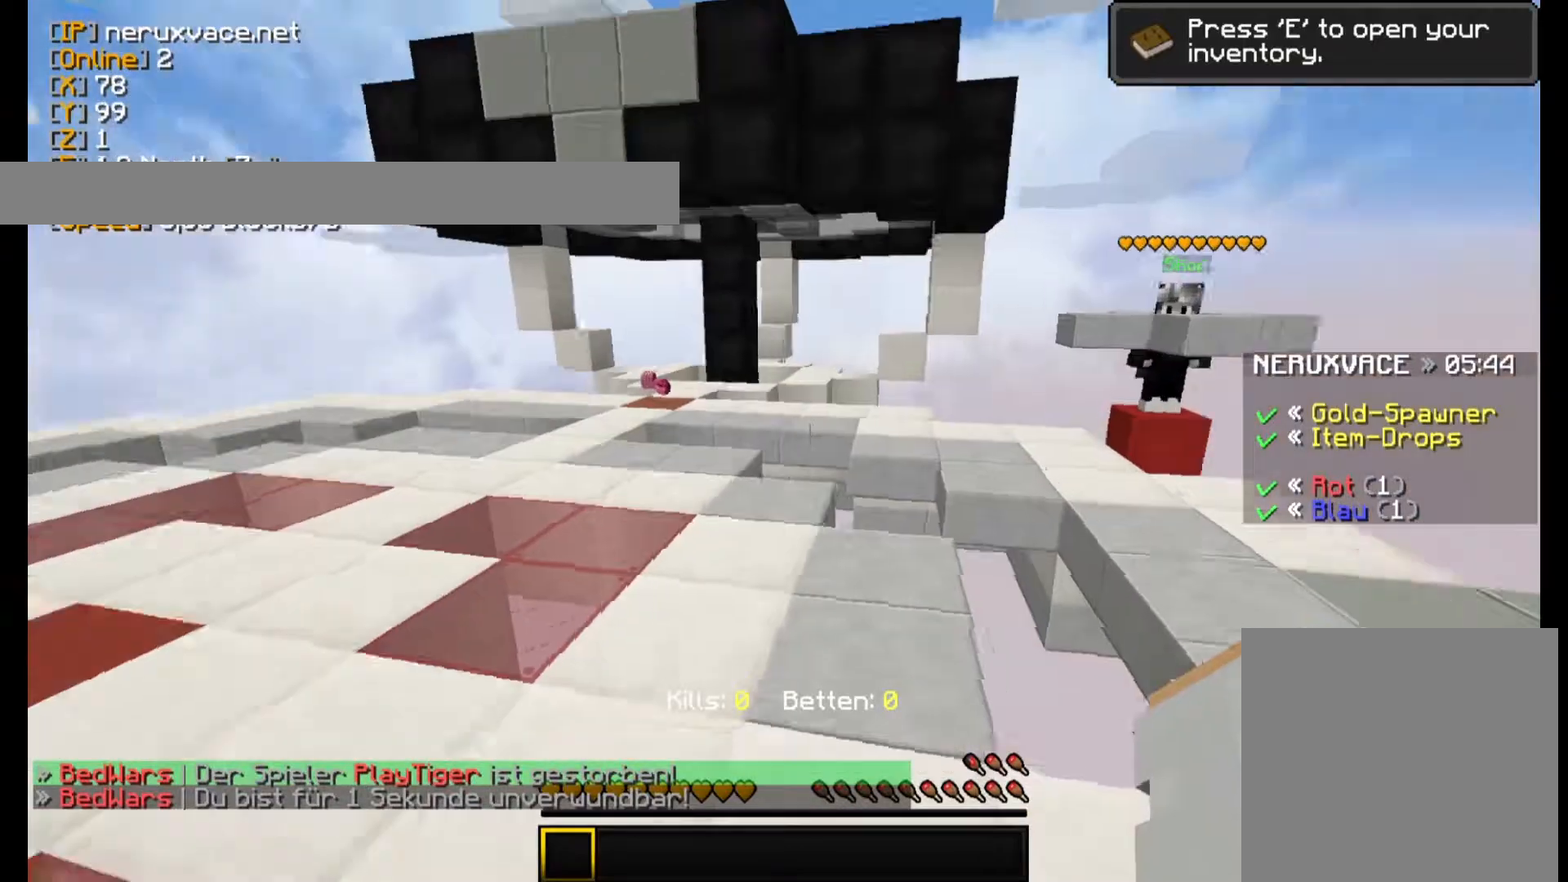
{"keys": ["w"], "mouse": [], "events": []}
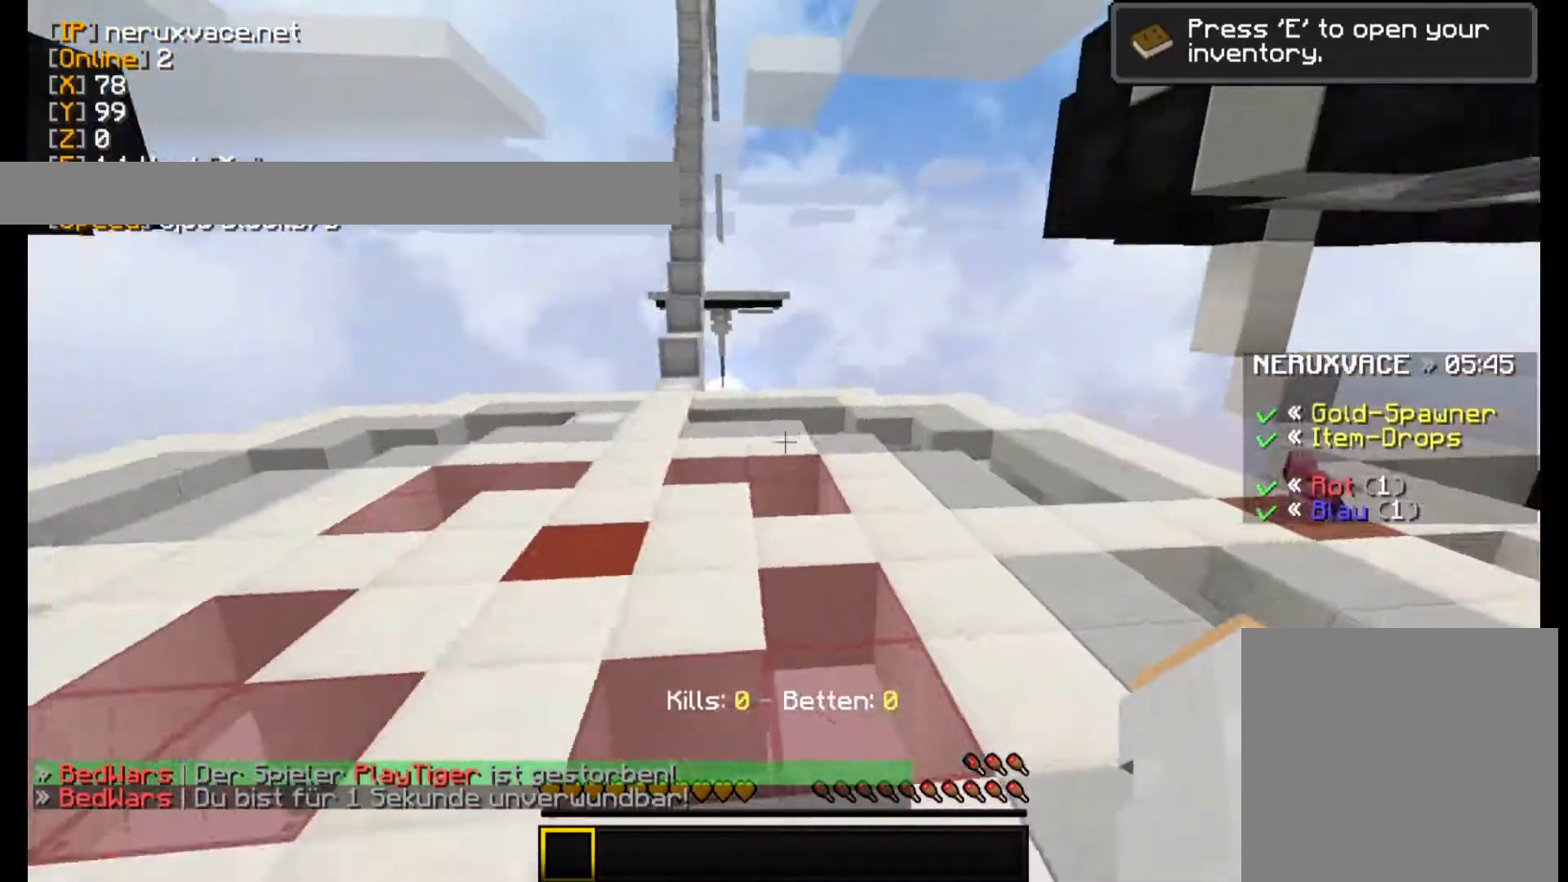
{"keys": ["w"], "mouse": [], "events": []}
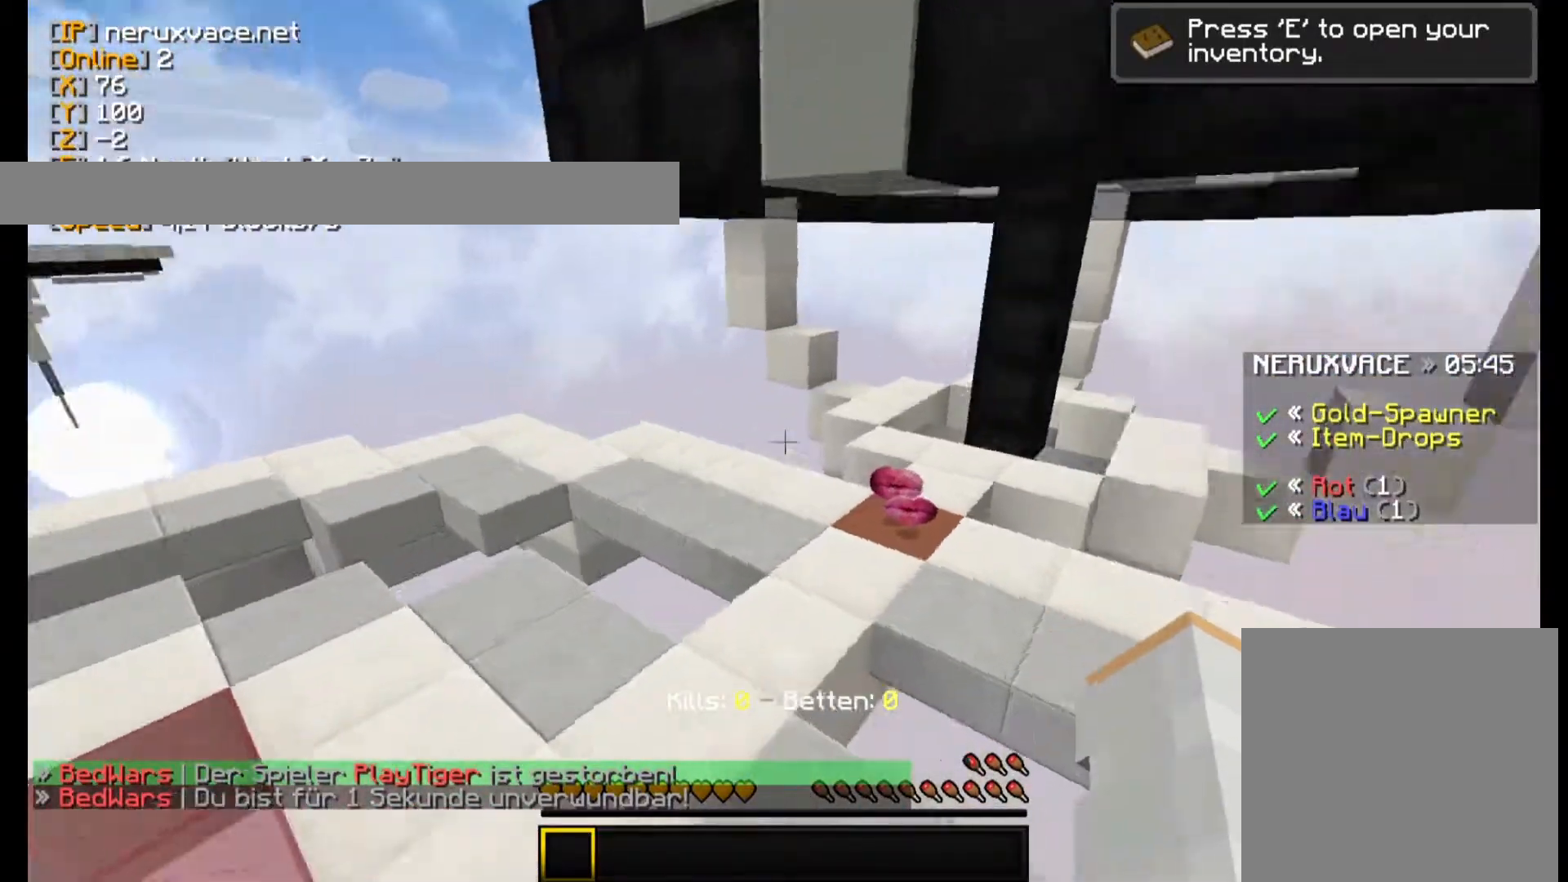
{"keys": ["w"], "mouse": [], "events": []}
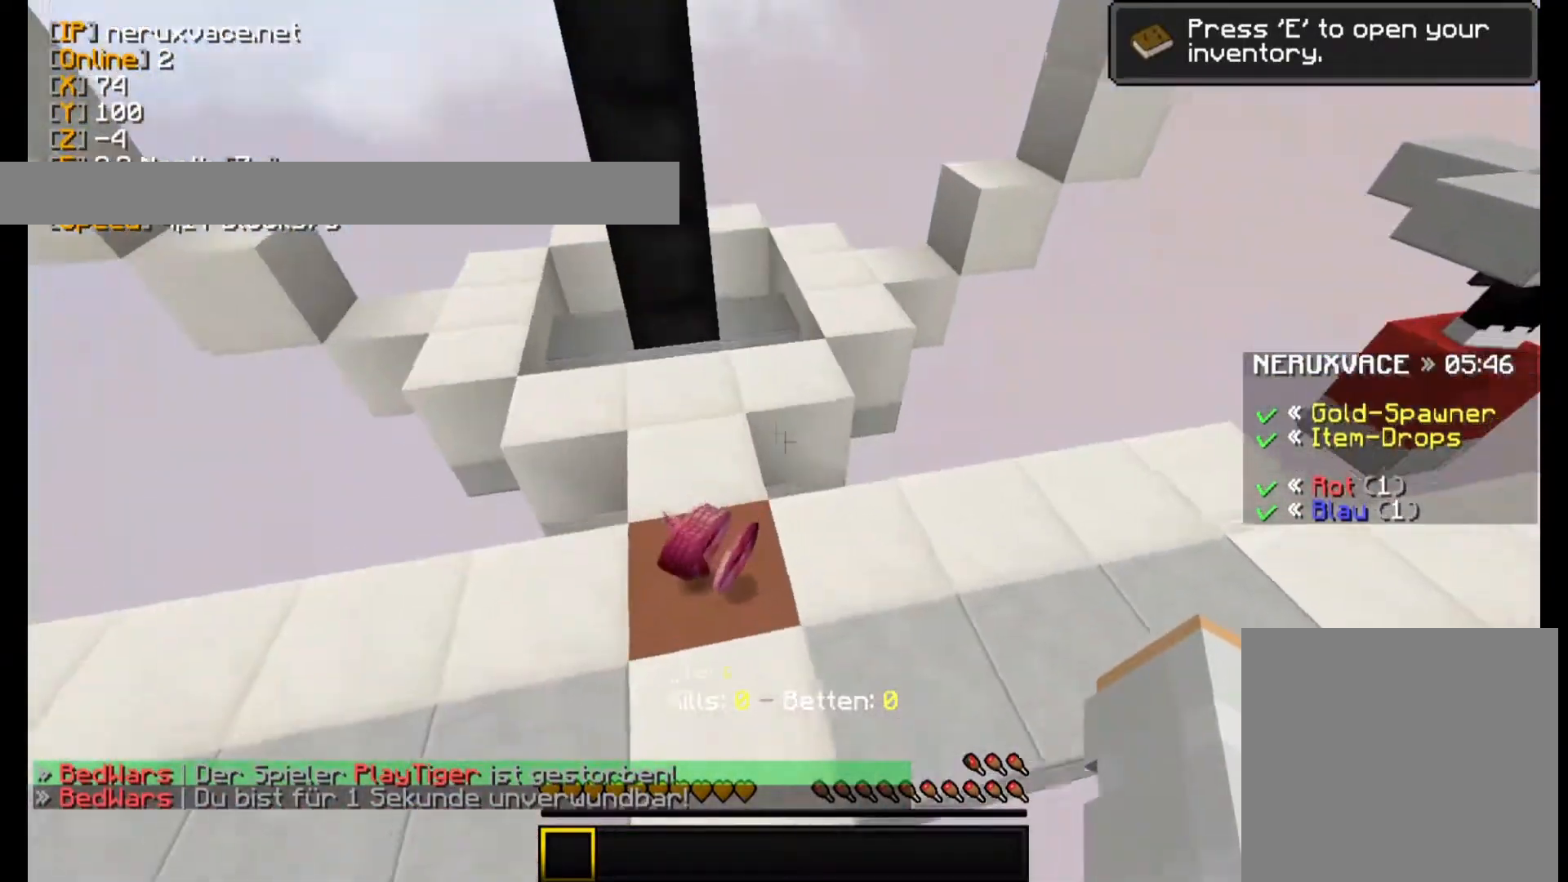
{"keys": [], "mouse": [], "events": [[340, "w", "up"]]}
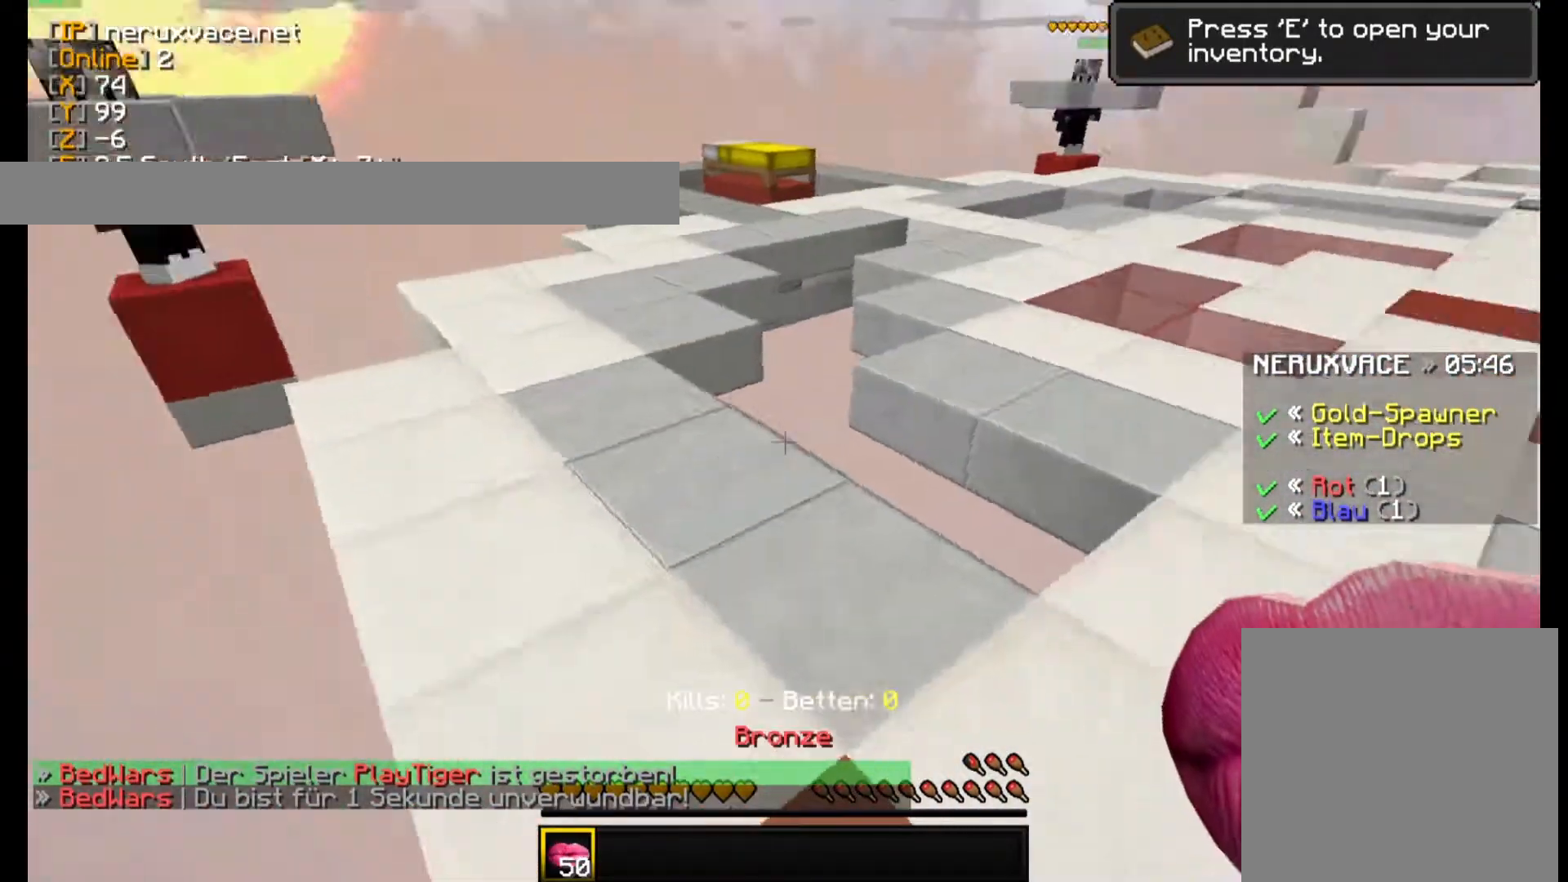
{"keys": ["w"], "mouse": [], "events": [[340, "w", "down"]]}
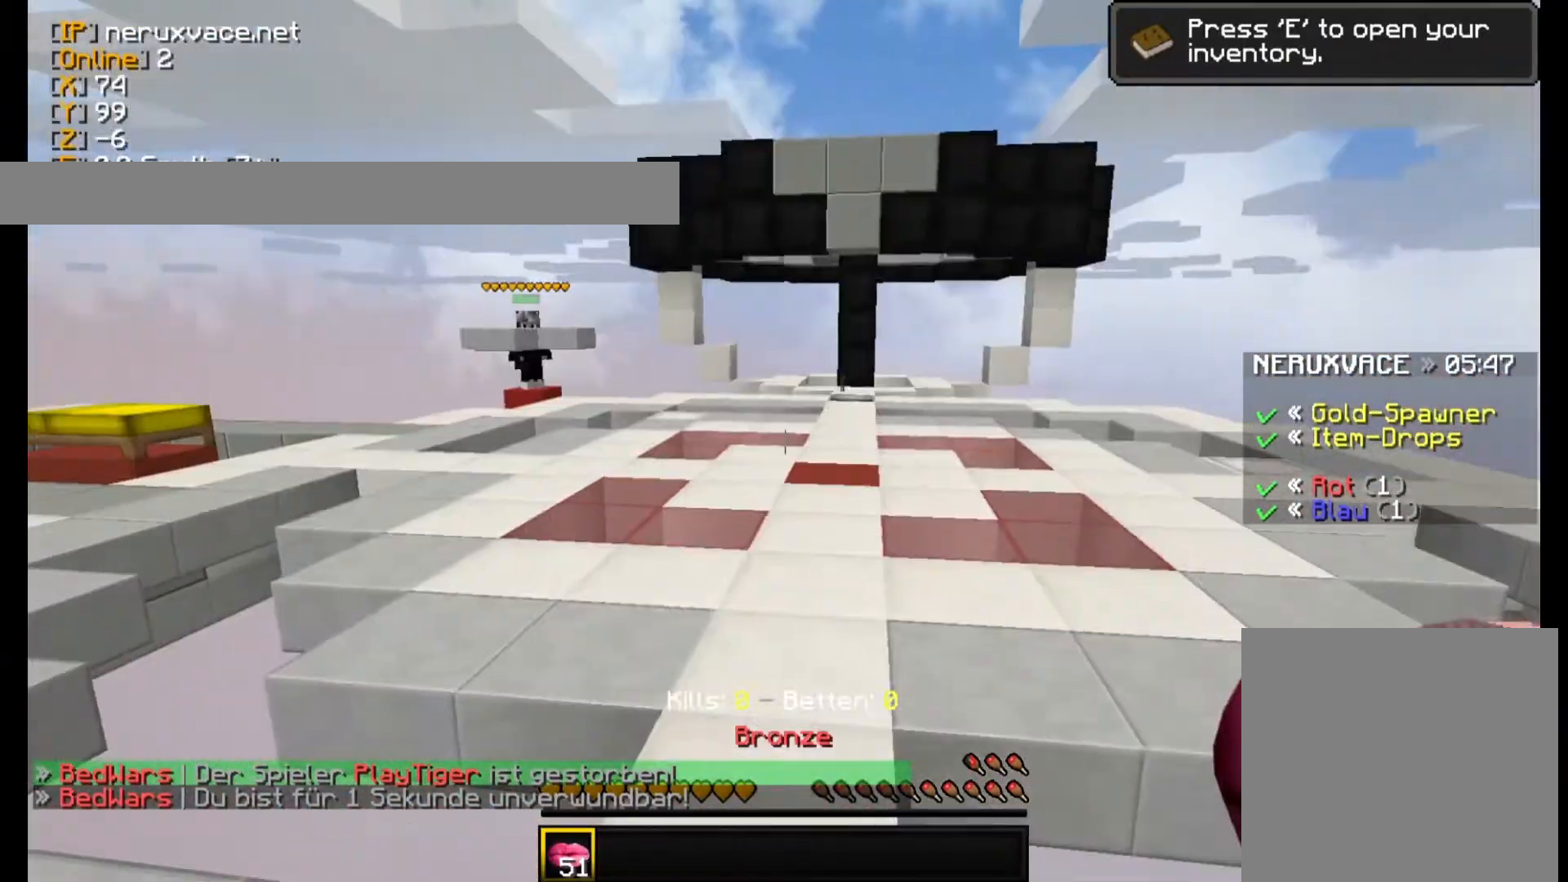
{"keys": ["w"], "mouse": [], "events": []}
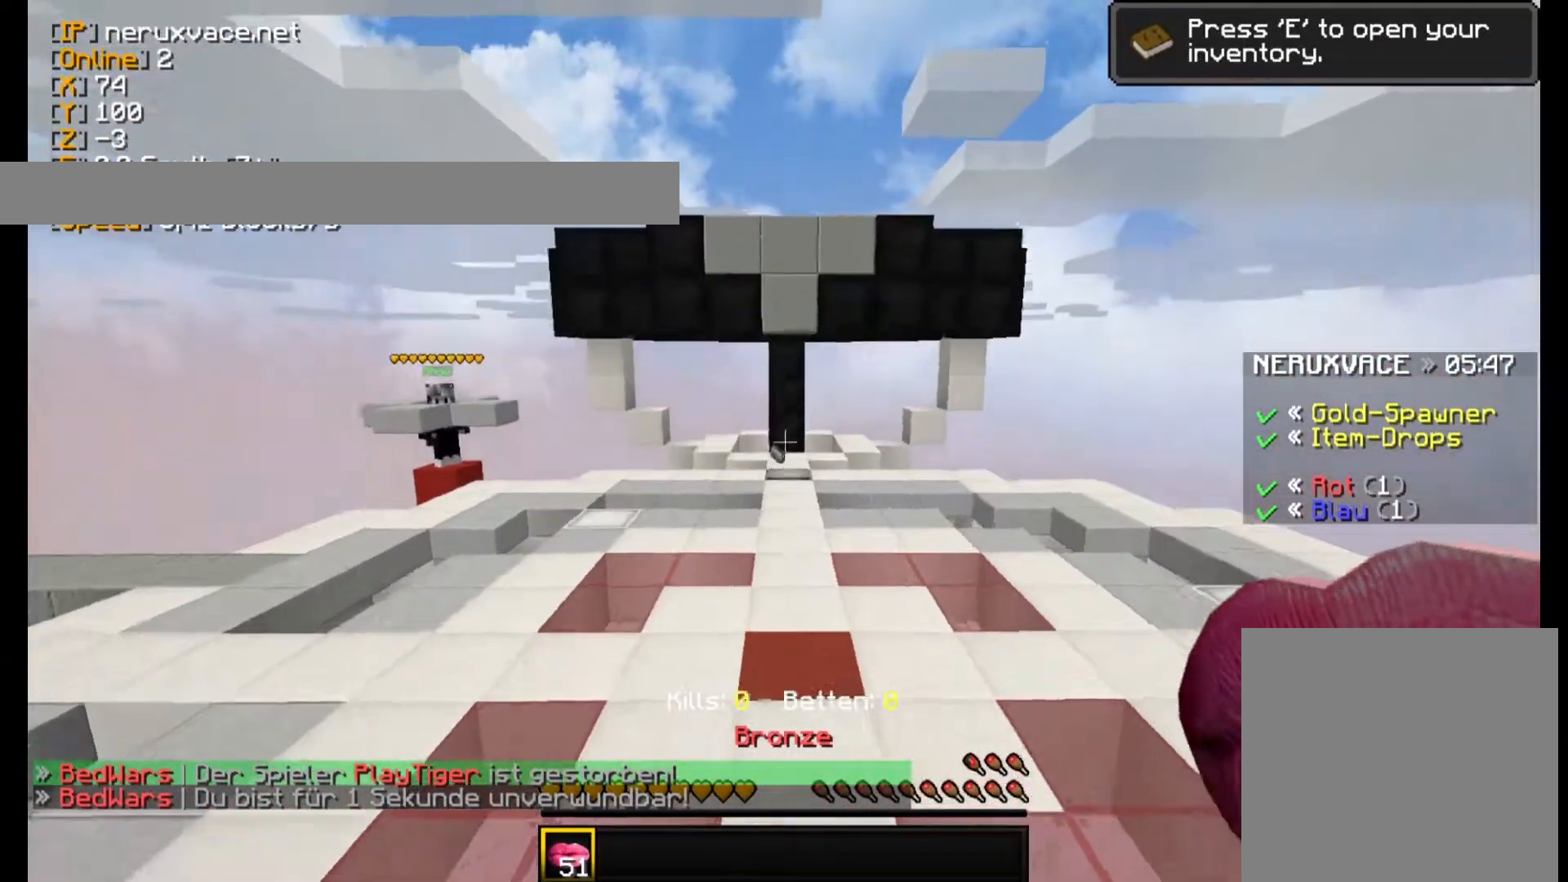
{"keys": ["w"], "mouse": [], "events": []}
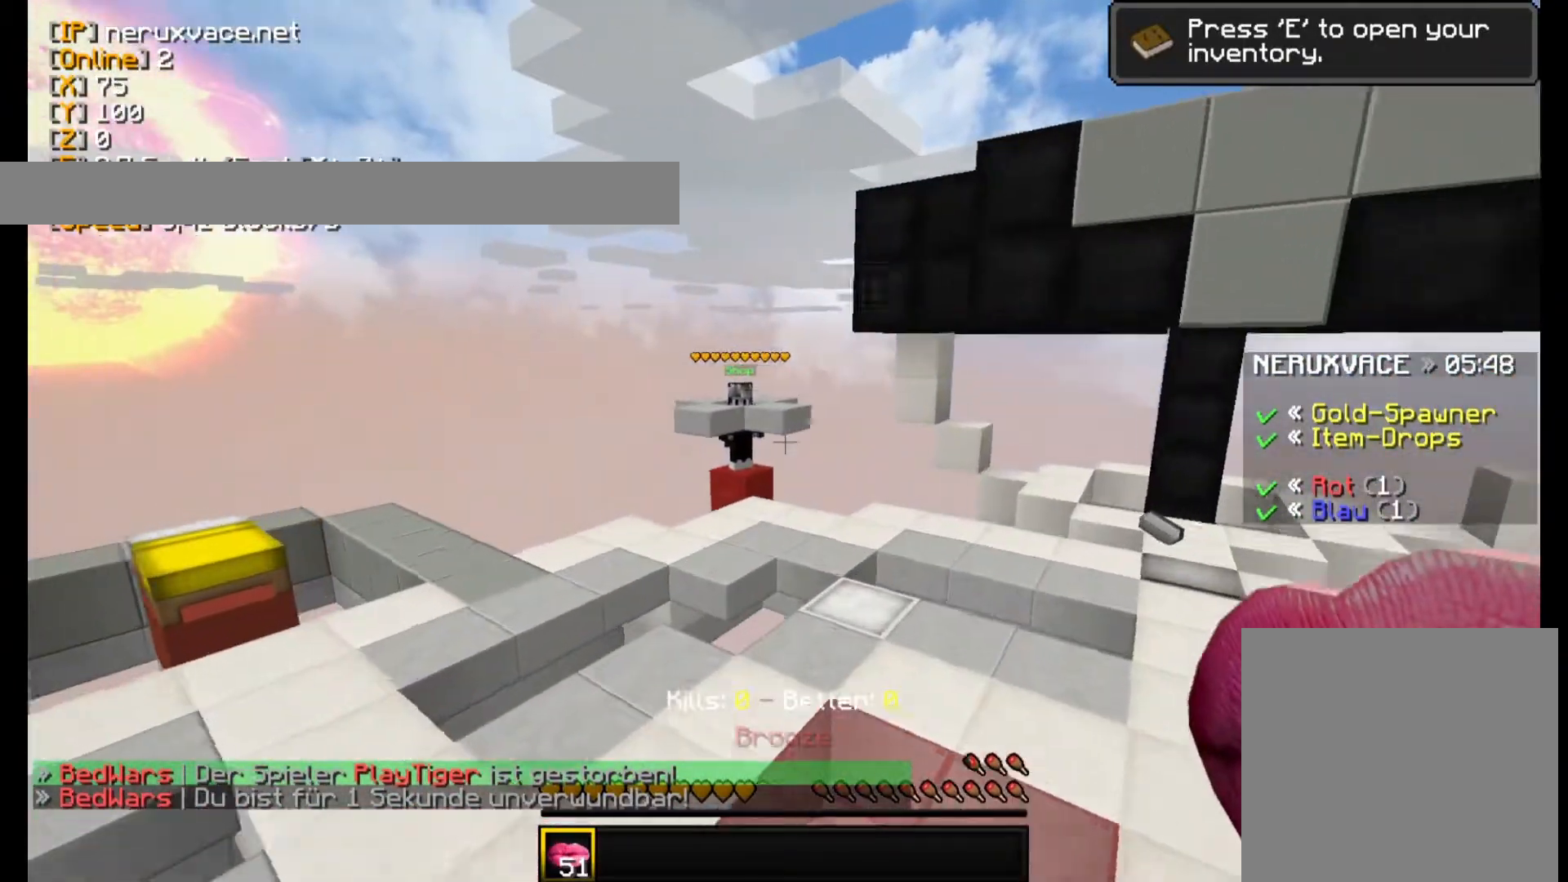
{"keys": ["w"], "mouse": [], "events": []}
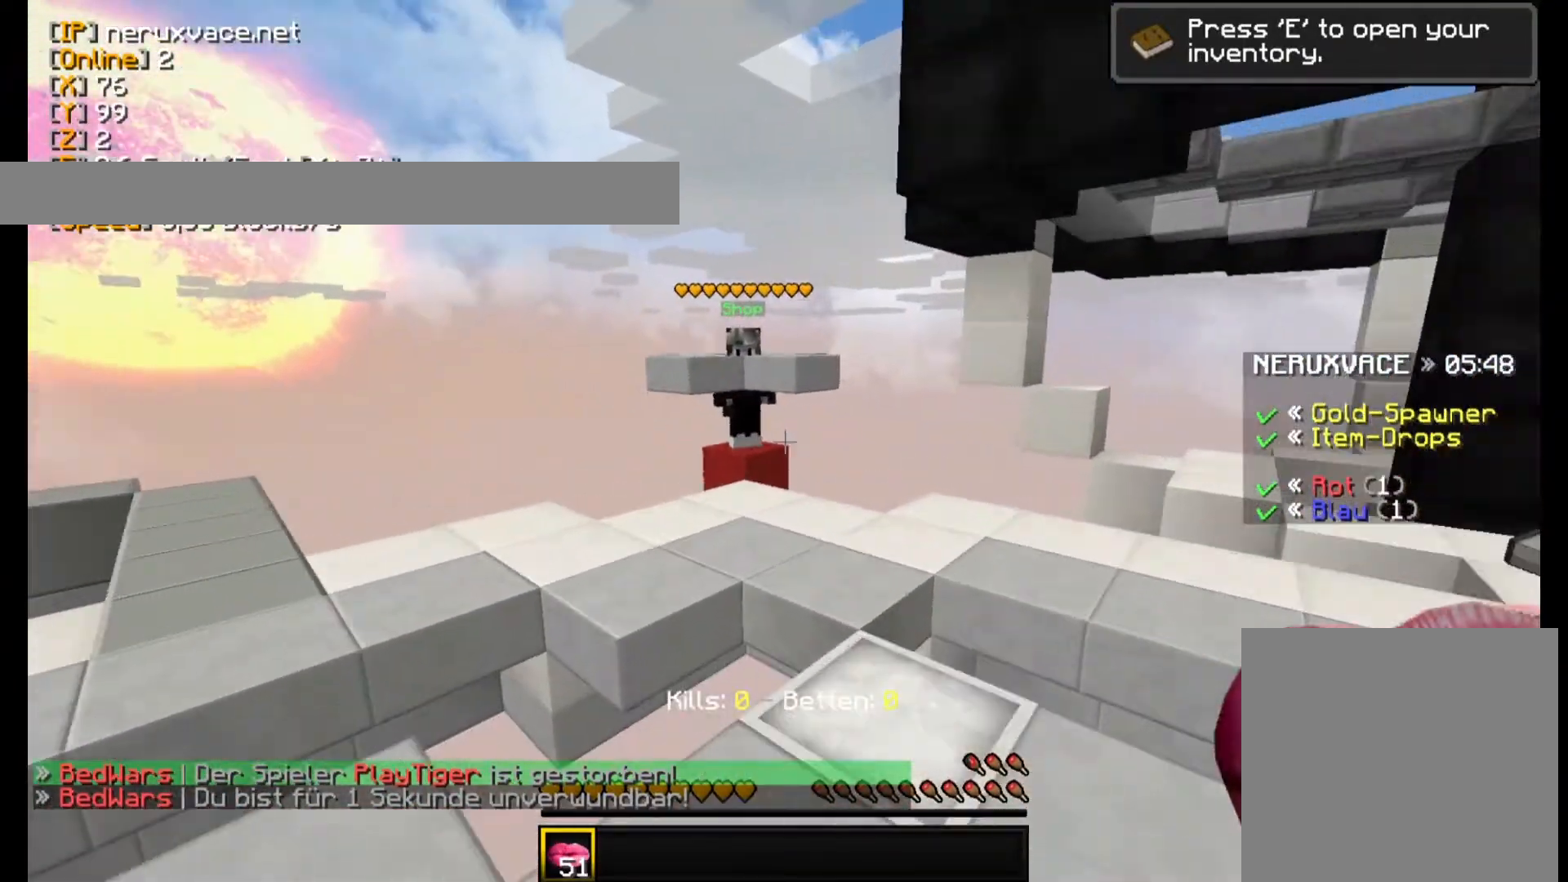
{"keys": ["w"], "mouse": [], "events": []}
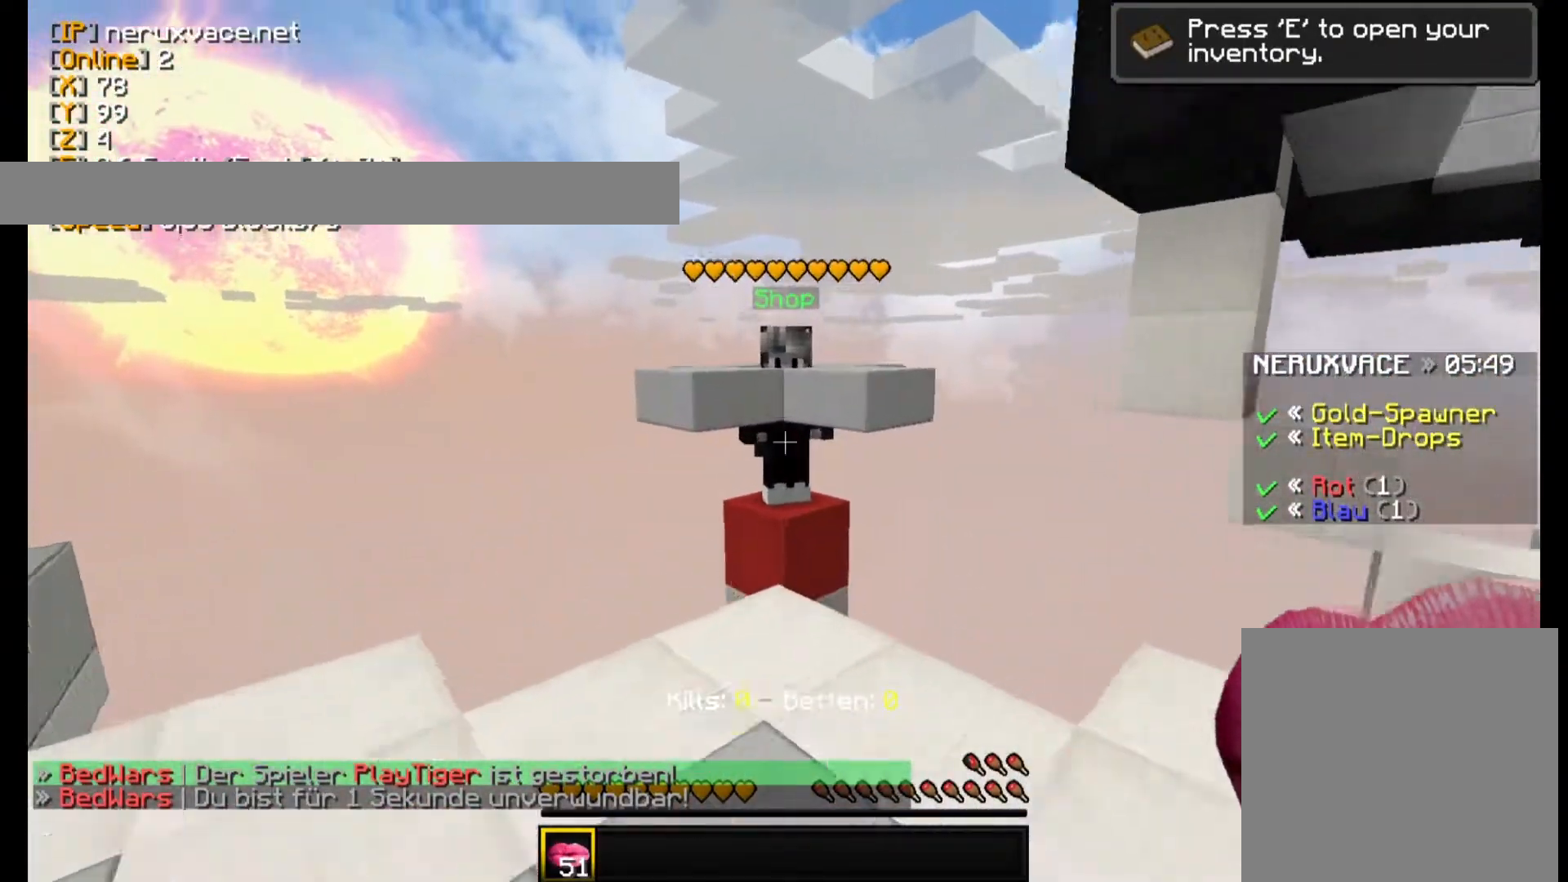
{"keys": ["w"], "mouse": [], "events": []}